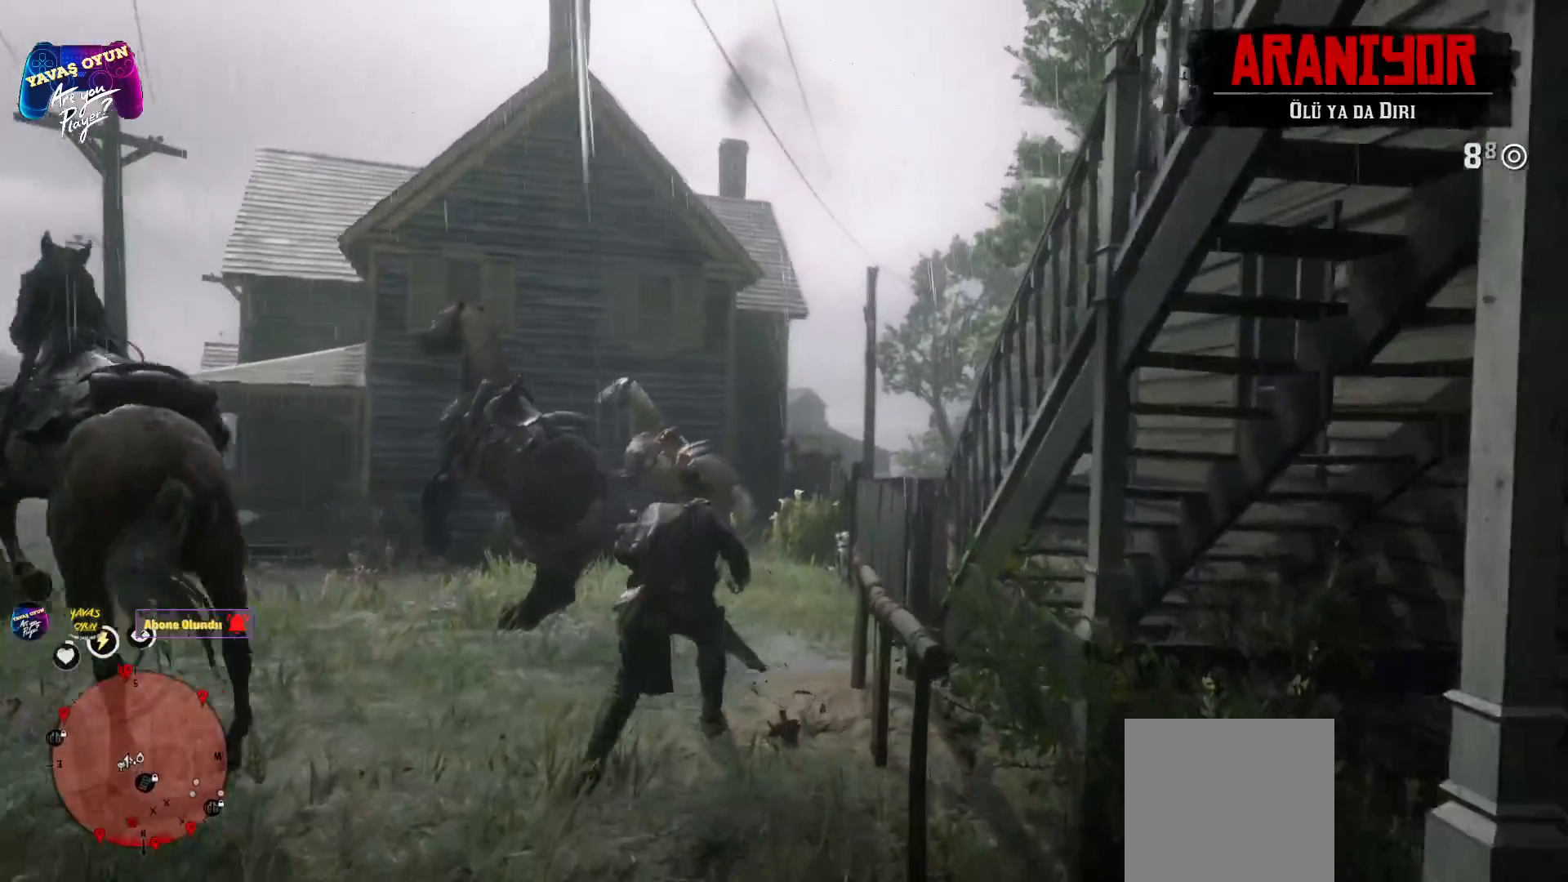
Gameplay with a controller (Xbox layout); each line is a JSON object with the inputs held at the frame after it. "events" lists button and stick changes between this image and that frame as [ms after this image, input, new state], when the widget could be followed in between.
{"buttons": [], "left_stick": "up", "right_stick": "center", "events": [[133, "A", "down"], [367, "left_stick", "up"], [467, "A", "up"]]}
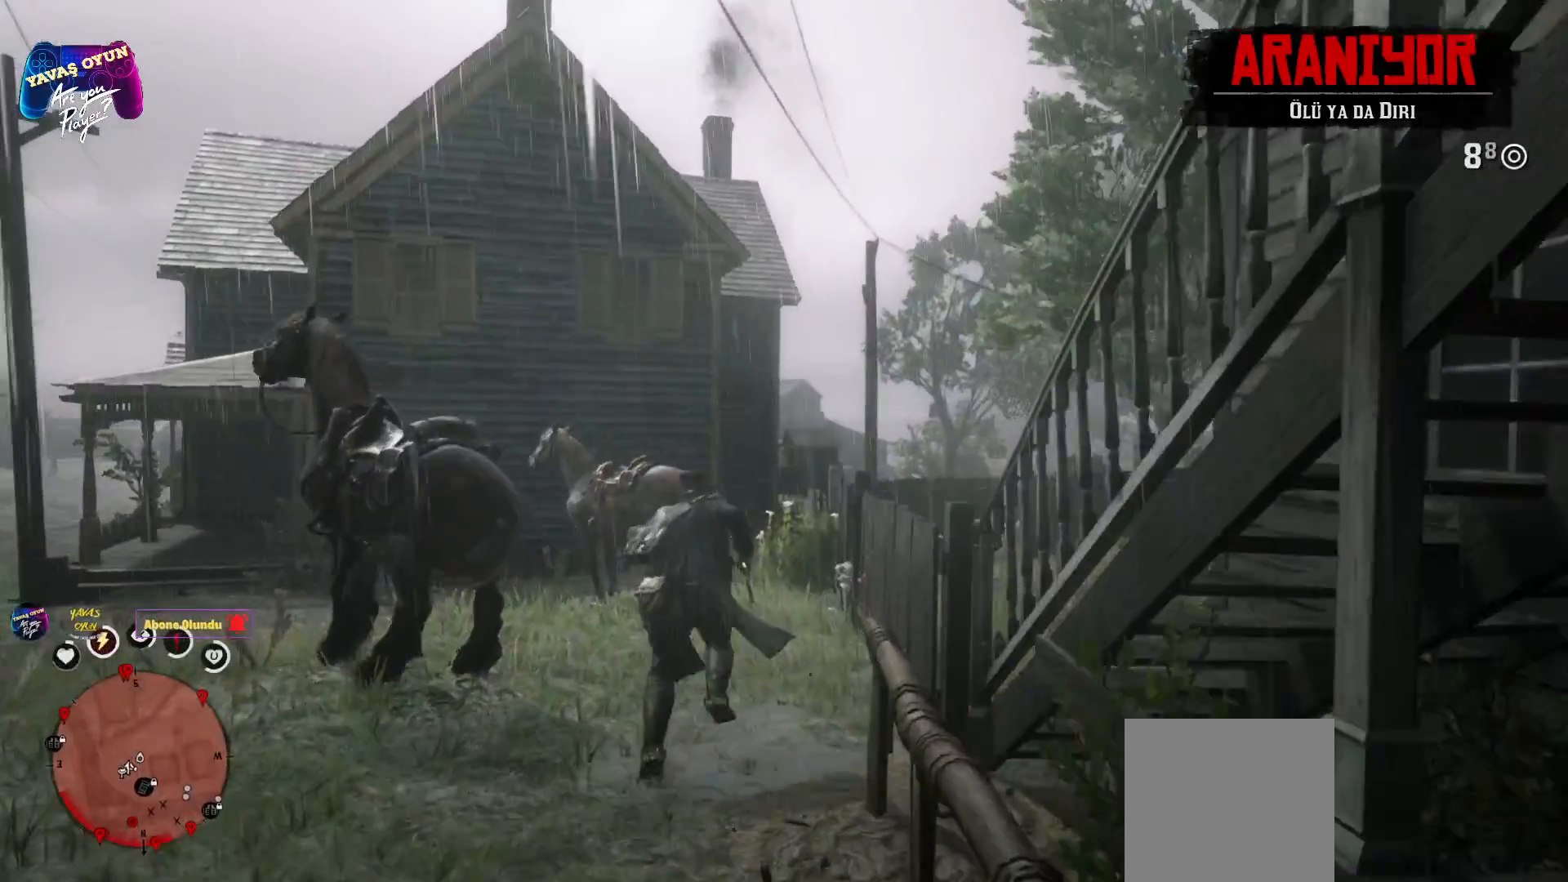
{"buttons": ["Y"], "left_stick": "up", "right_stick": "center", "events": [[150, "left_stick", "up-left"], [483, "Y", "down"], [483, "left_stick", "up"]]}
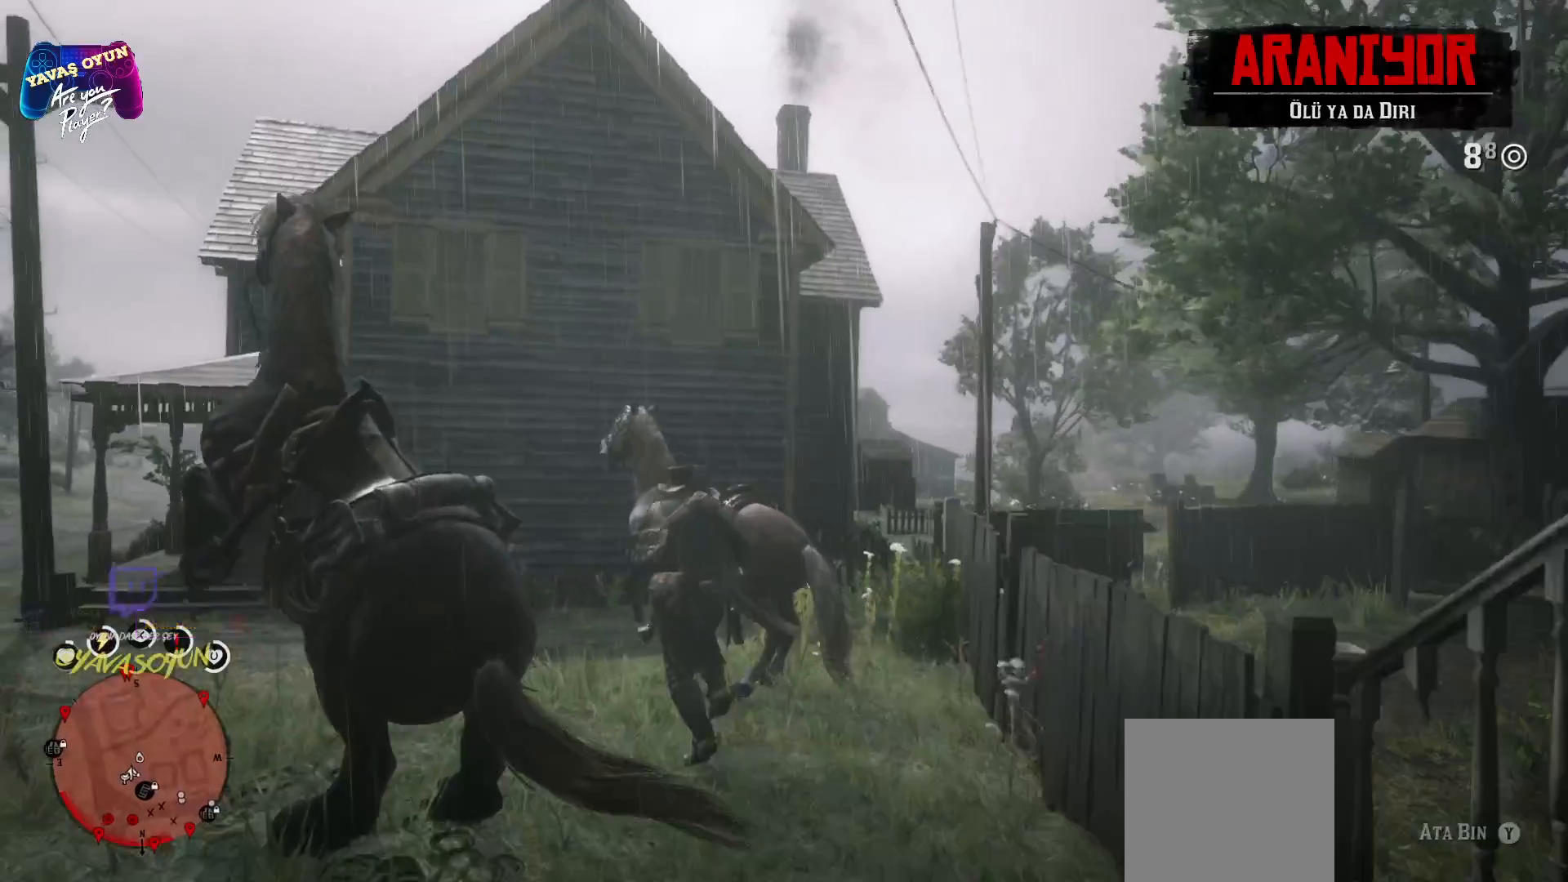
{"buttons": [], "left_stick": "center", "right_stick": "center", "events": [[67, "Y", "up"], [100, "Y", "down"], [217, "Y", "up"], [217, "left_stick", "right"], [300, "Y", "down"], [300, "left_stick", "center"], [333, "Y", "up"]]}
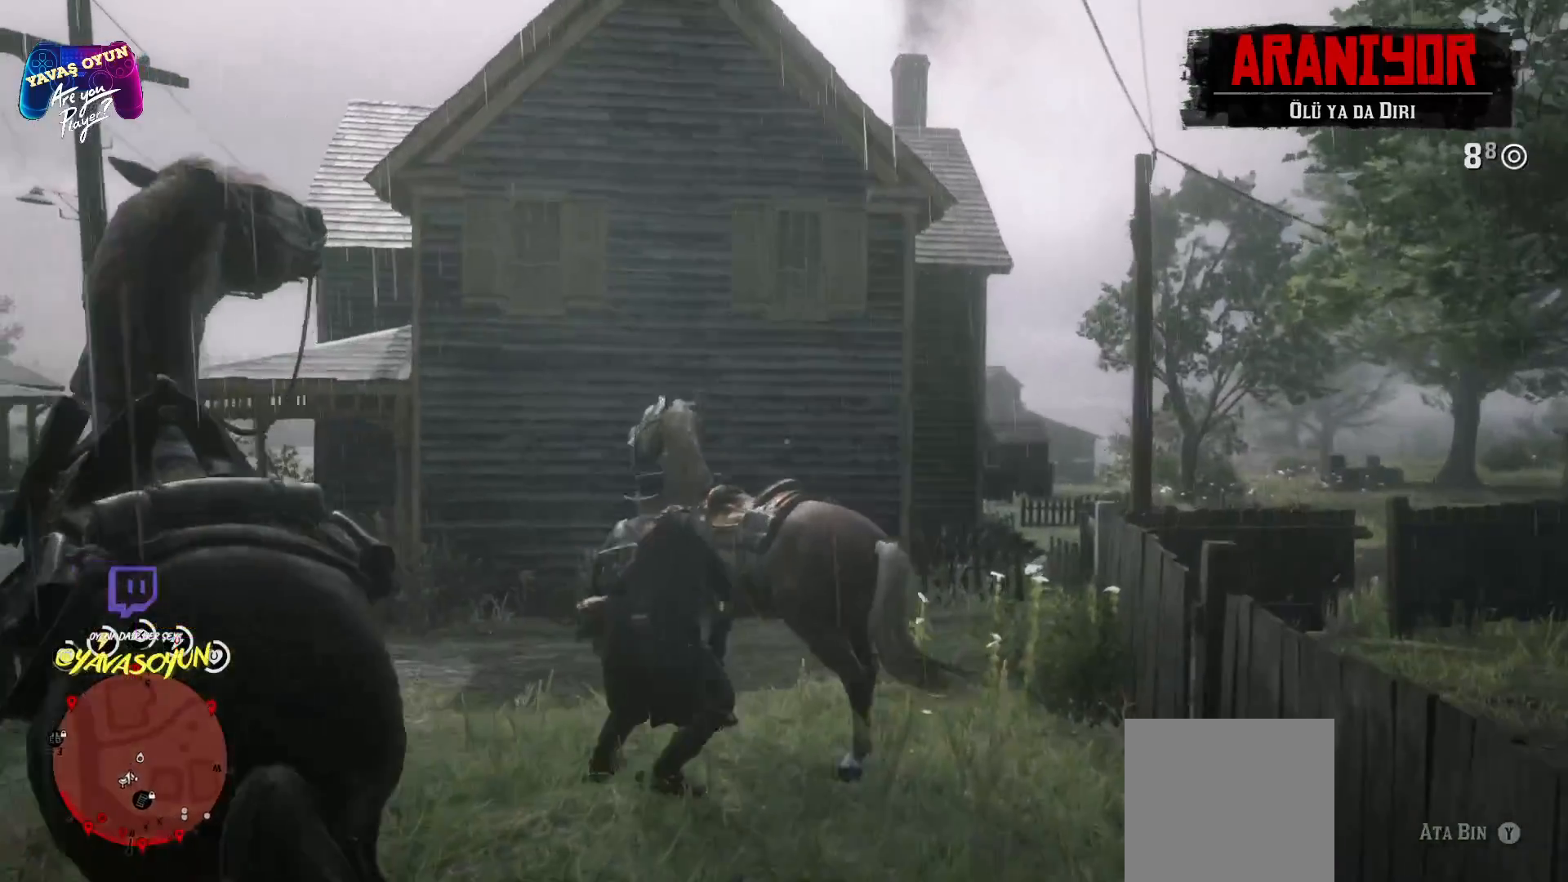
{"buttons": [], "left_stick": "center", "right_stick": "center", "events": []}
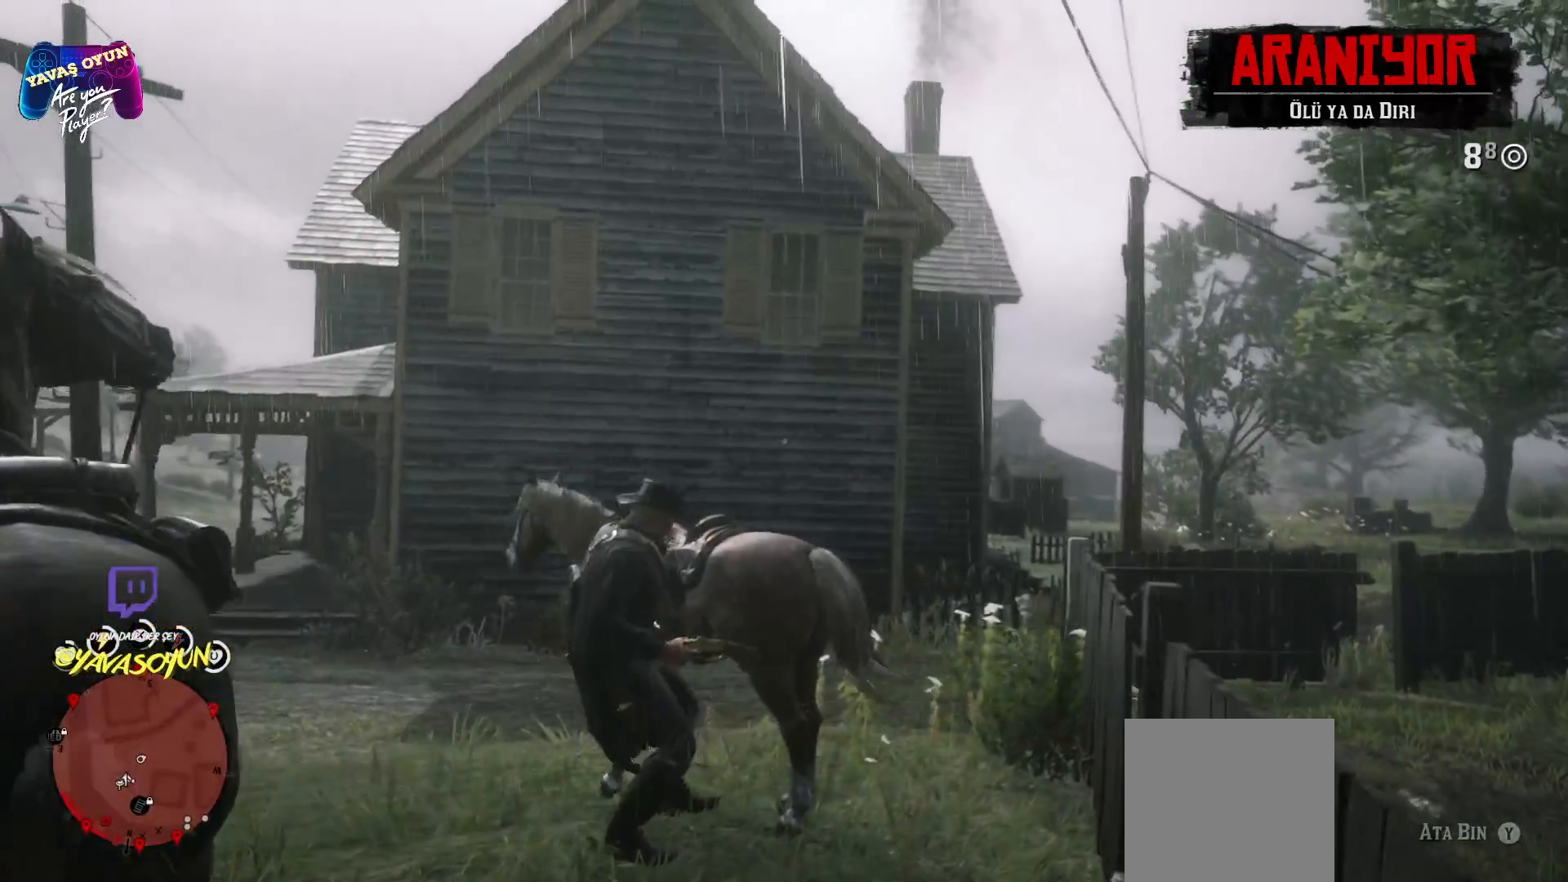
{"buttons": [], "left_stick": "center", "right_stick": "down-left", "events": [[250, "right_stick", "down-left"]]}
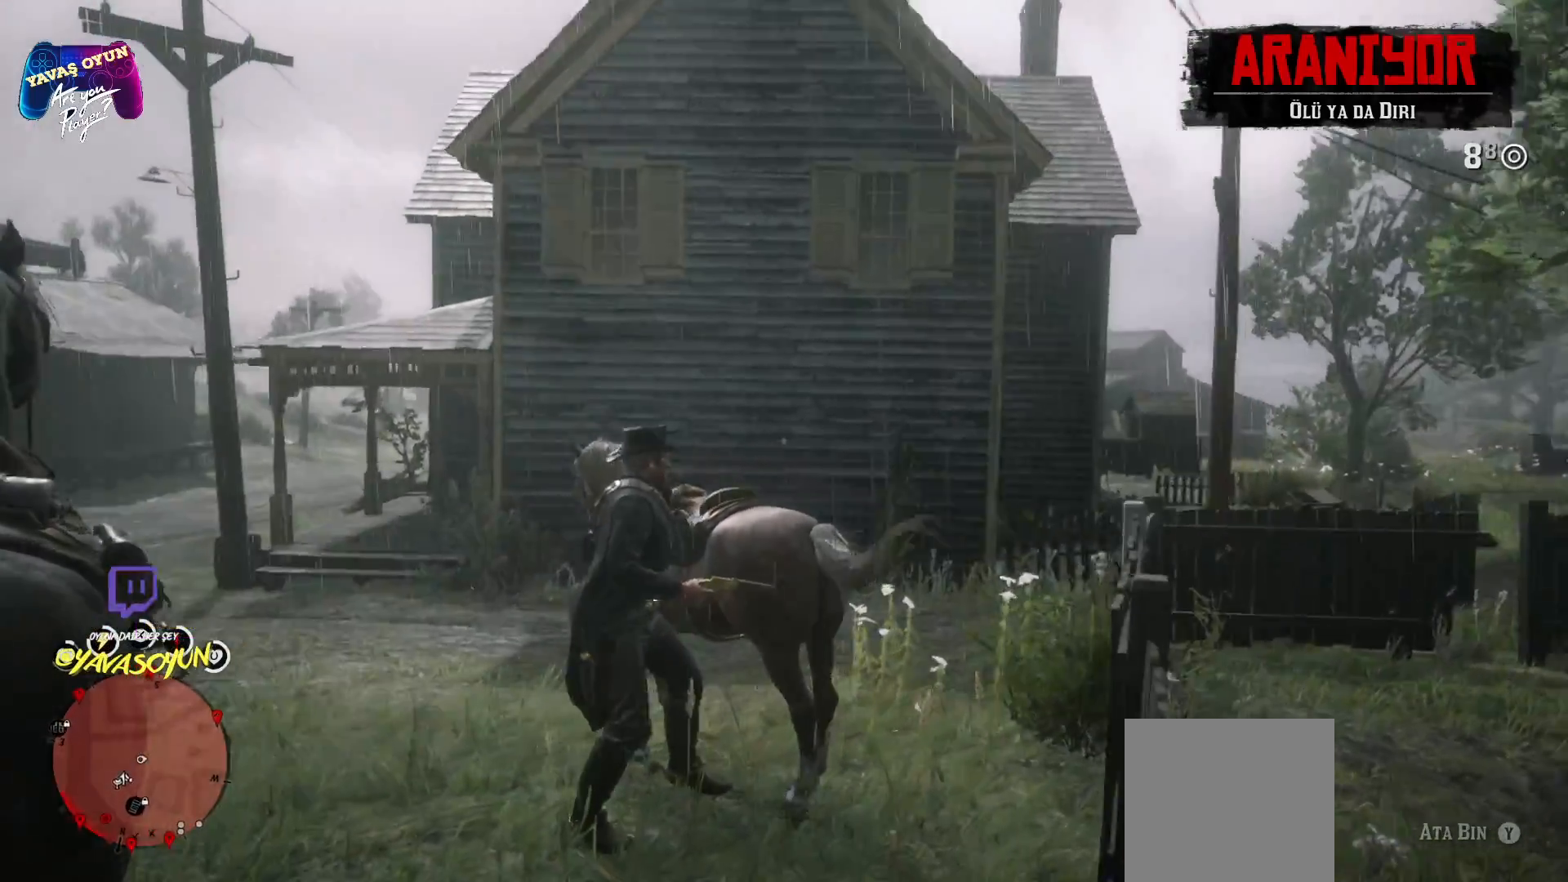
{"buttons": ["Y"], "left_stick": "up", "right_stick": "center", "events": [[100, "right_stick", "center"], [233, "Y", "down"], [367, "Y", "up"], [383, "left_stick", "up"], [450, "Y", "down"]]}
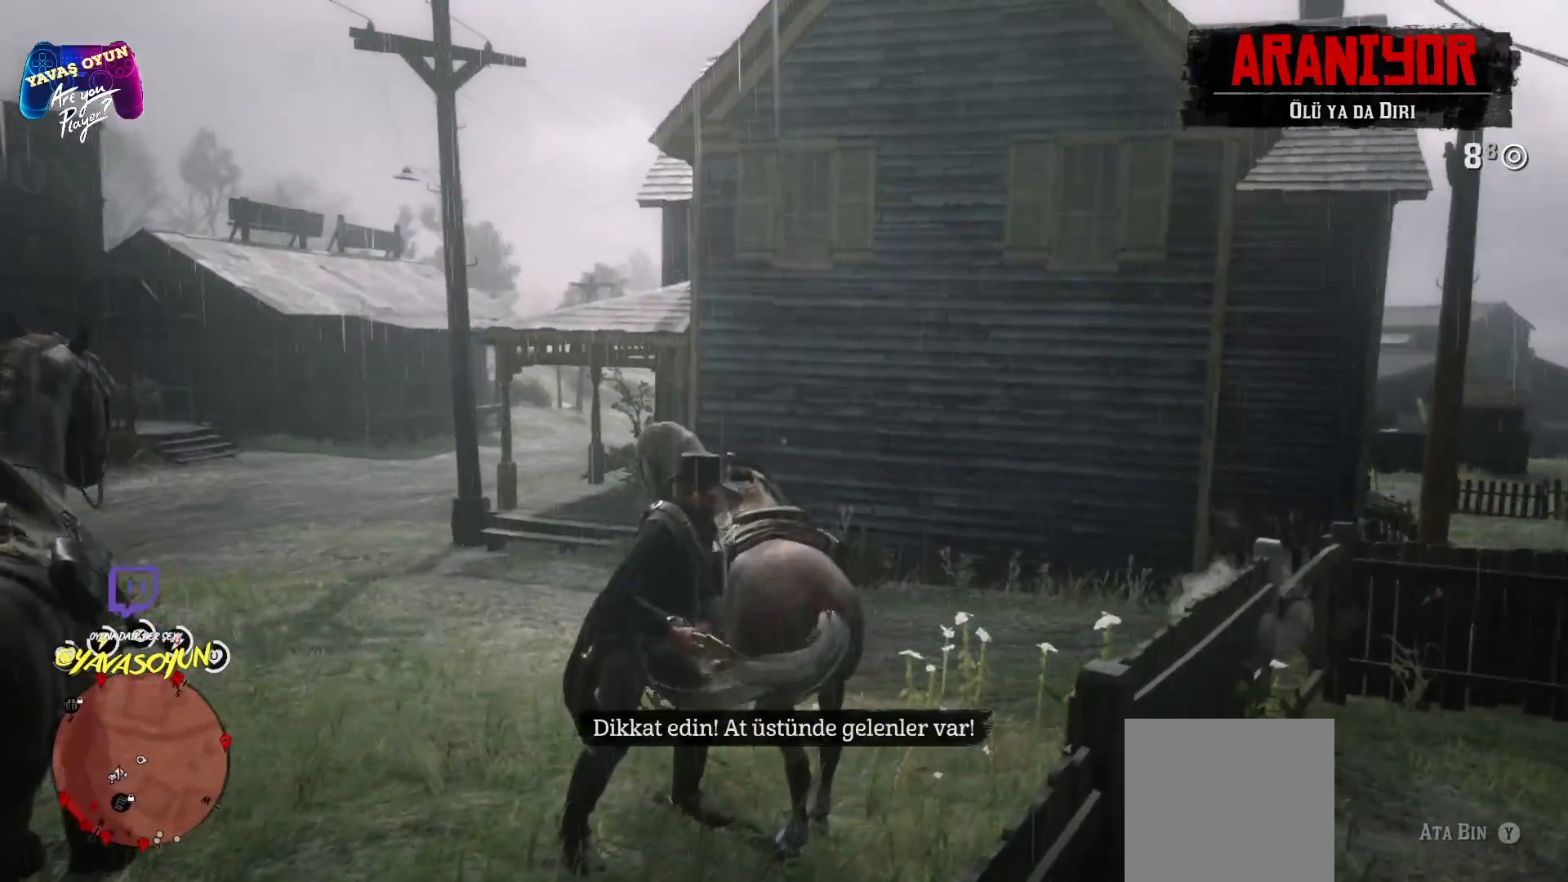
{"buttons": [], "left_stick": "center", "right_stick": "center", "events": [[83, "Y", "up"], [100, "left_stick", "center"], [183, "Y", "down"], [200, "Y", "up"]]}
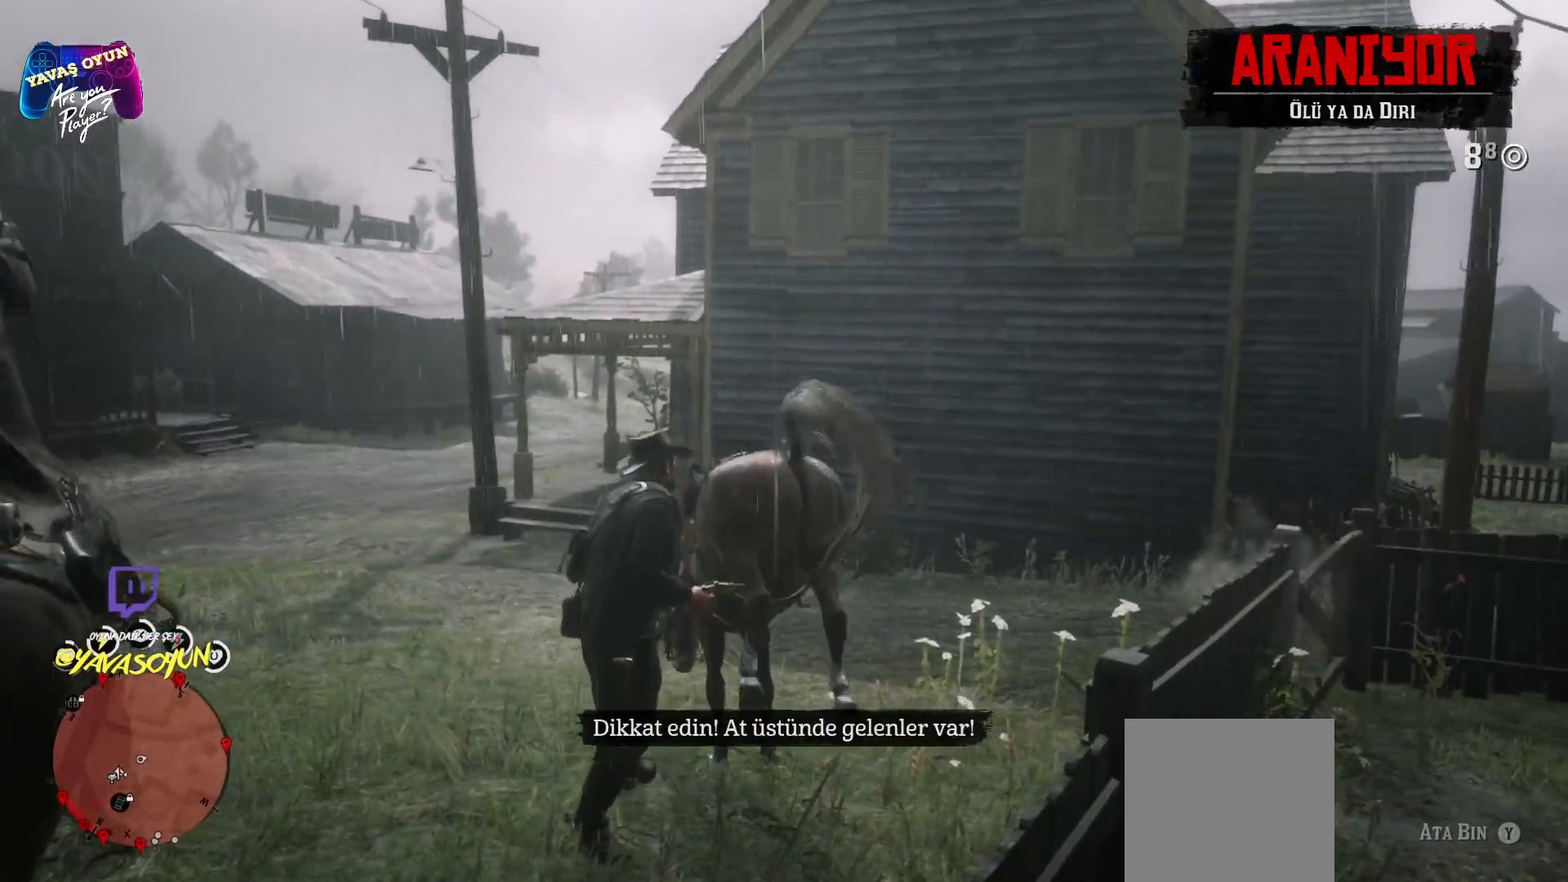
{"buttons": [], "left_stick": "left", "right_stick": "left", "events": [[50, "left_stick", "up-left"], [183, "left_stick", "left"], [183, "right_stick", "left"]]}
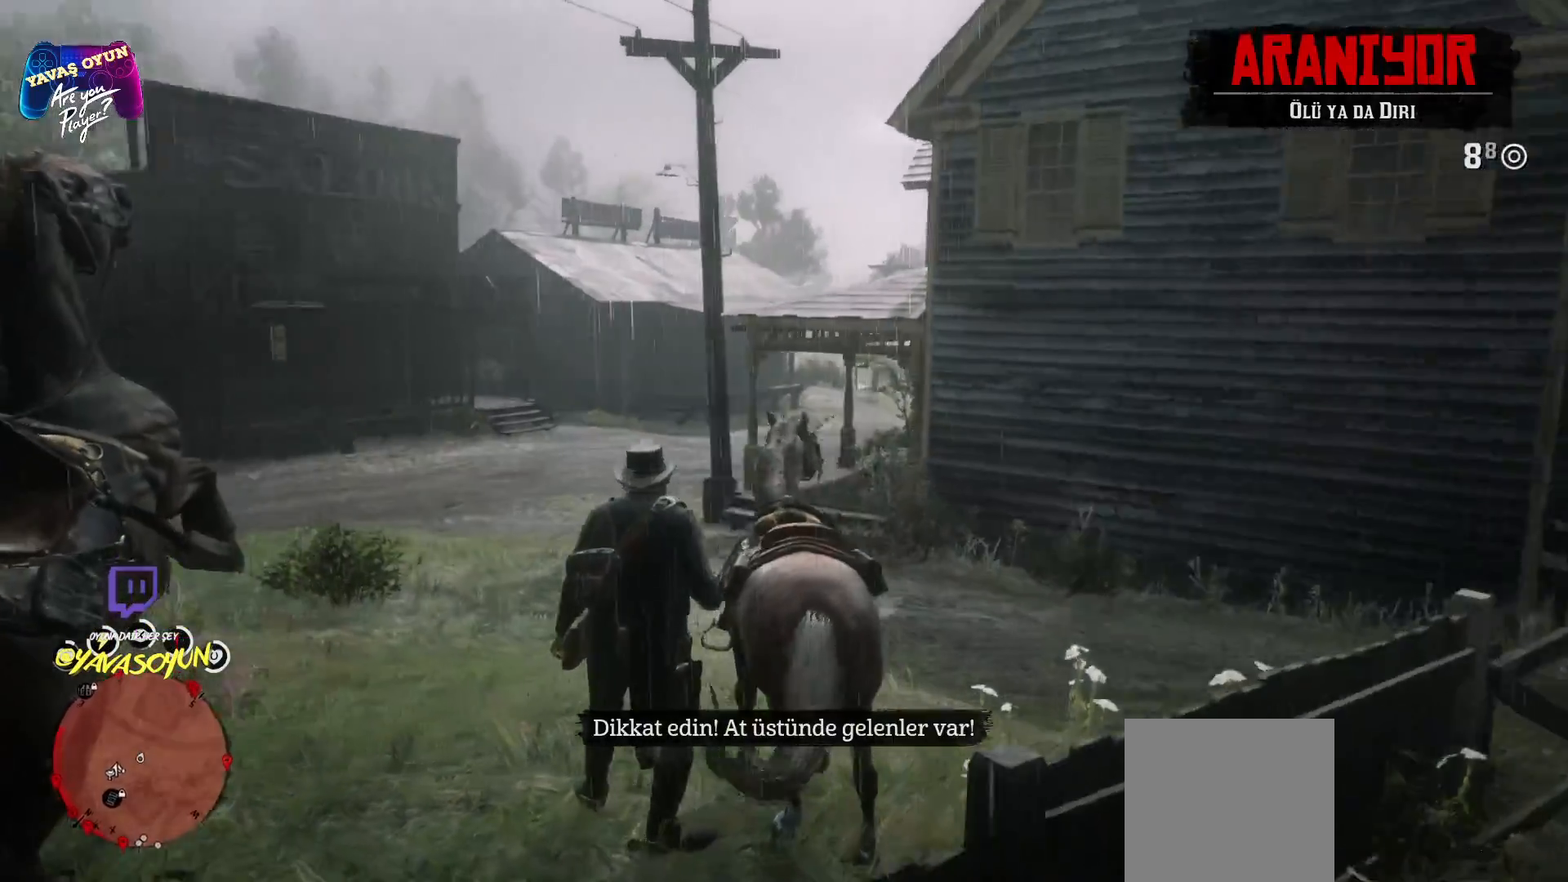
{"buttons": [], "left_stick": "up", "right_stick": "center", "events": [[267, "left_stick", "up-left"], [283, "right_stick", "center"], [400, "left_stick", "up"]]}
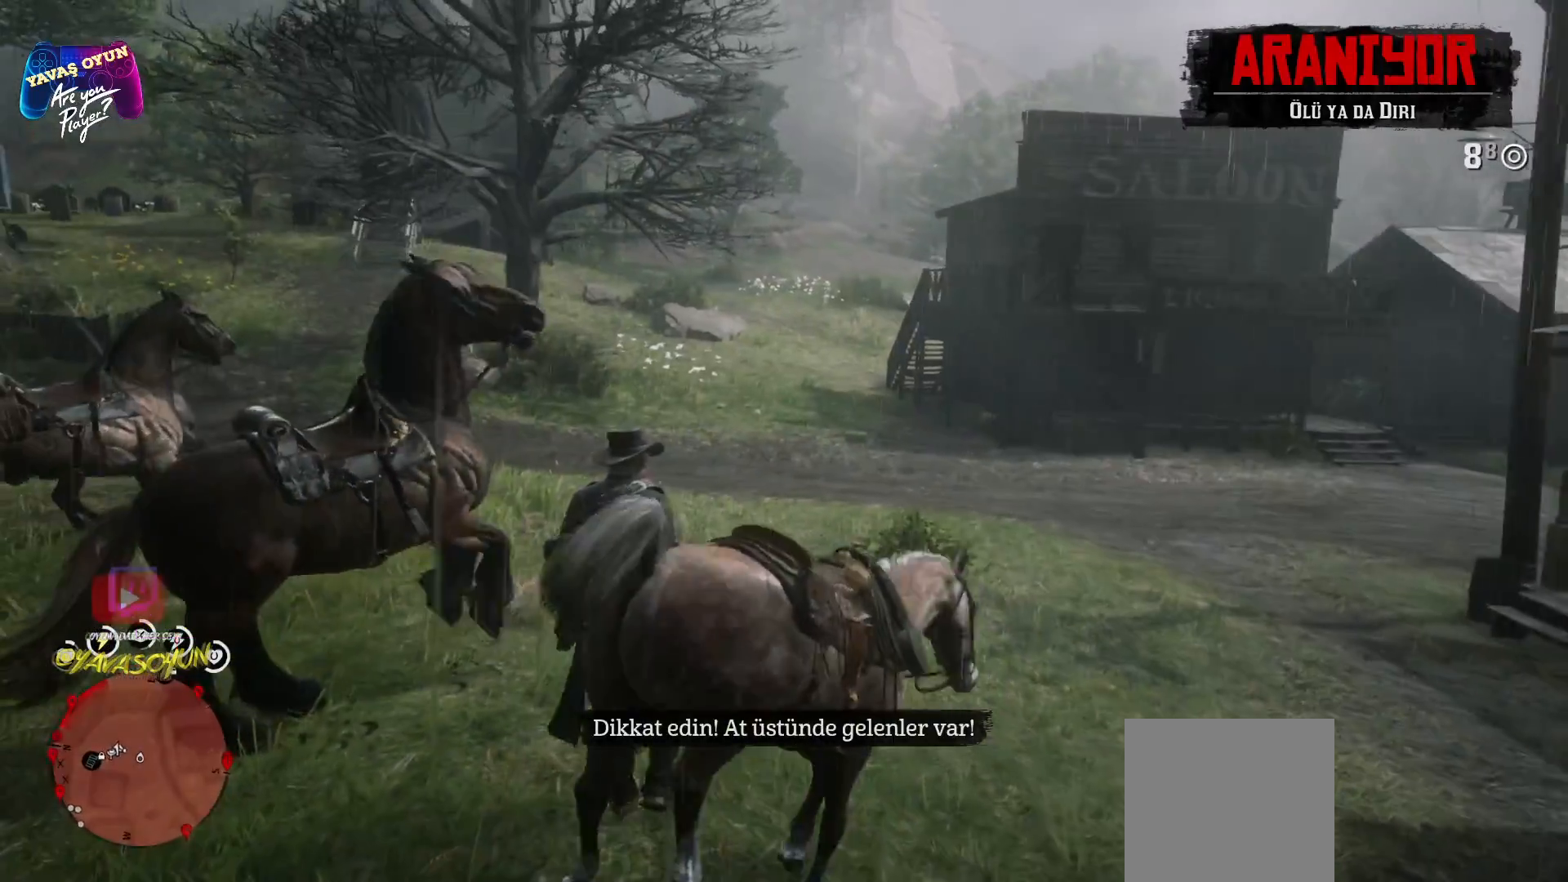
{"buttons": ["A"], "left_stick": "up", "right_stick": "center", "events": [[333, "A", "down"]]}
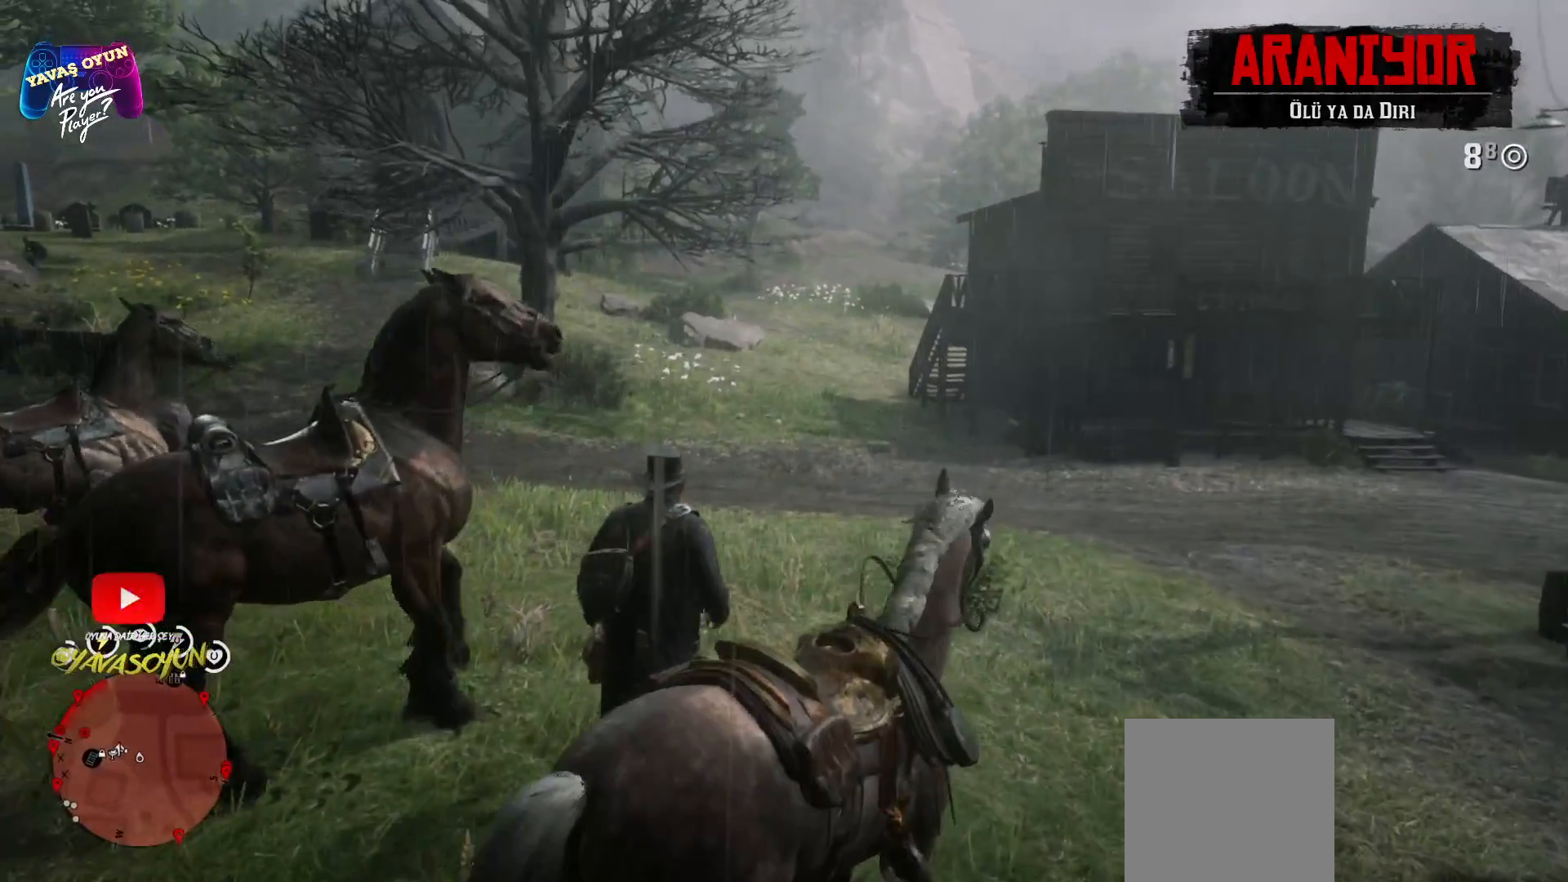
{"buttons": [], "left_stick": "up", "right_stick": "left", "events": [[100, "A", "up"], [233, "right_stick", "left"]]}
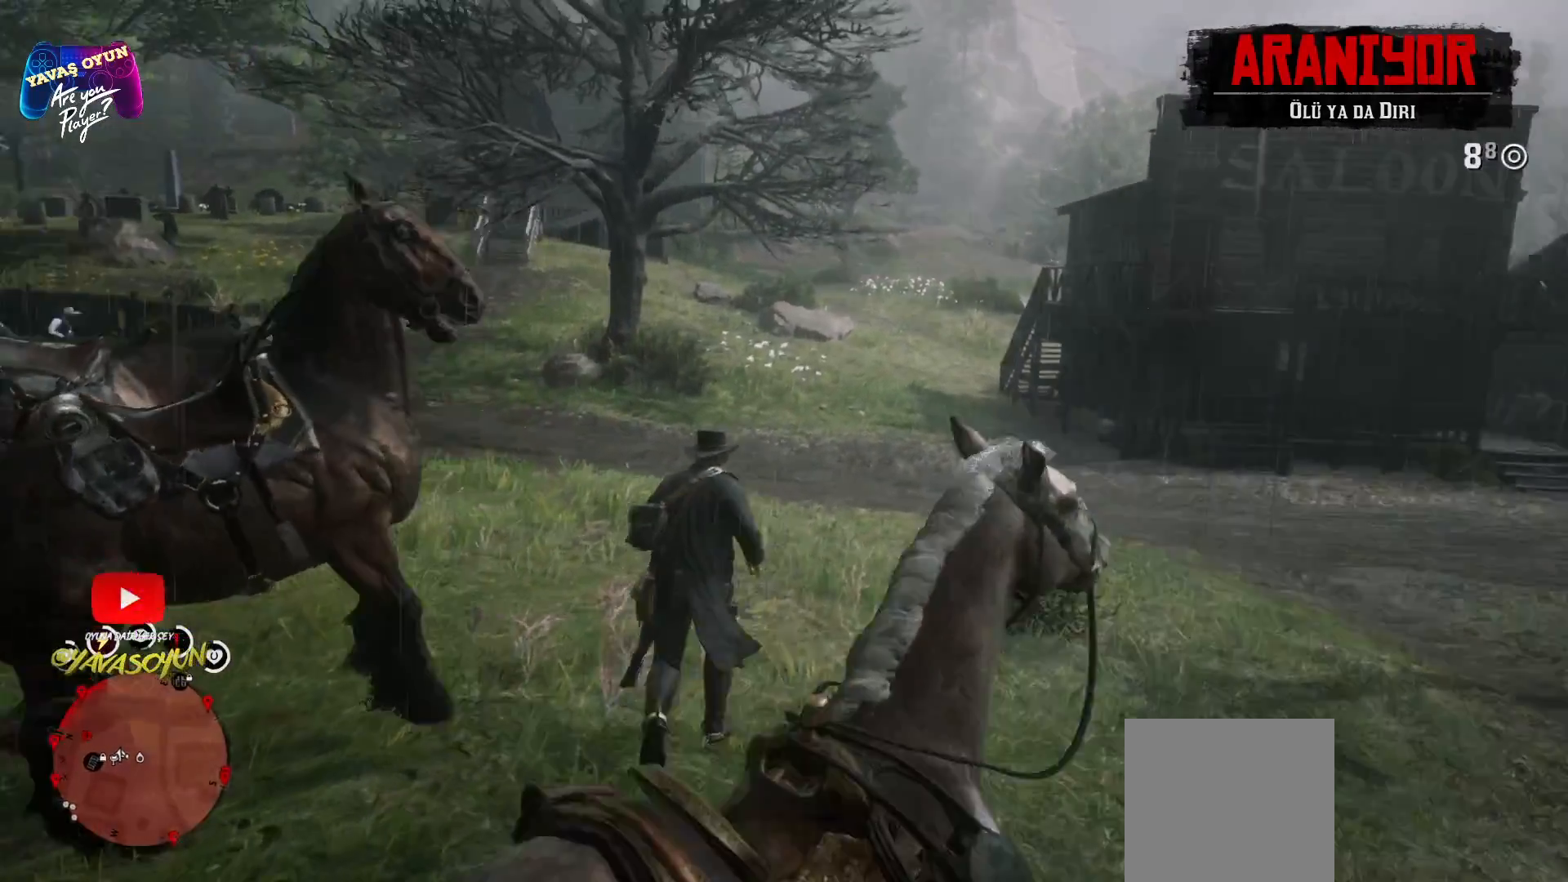
{"buttons": [], "left_stick": "up-left", "right_stick": "center", "events": [[183, "left_stick", "up-left"], [417, "right_stick", "center"]]}
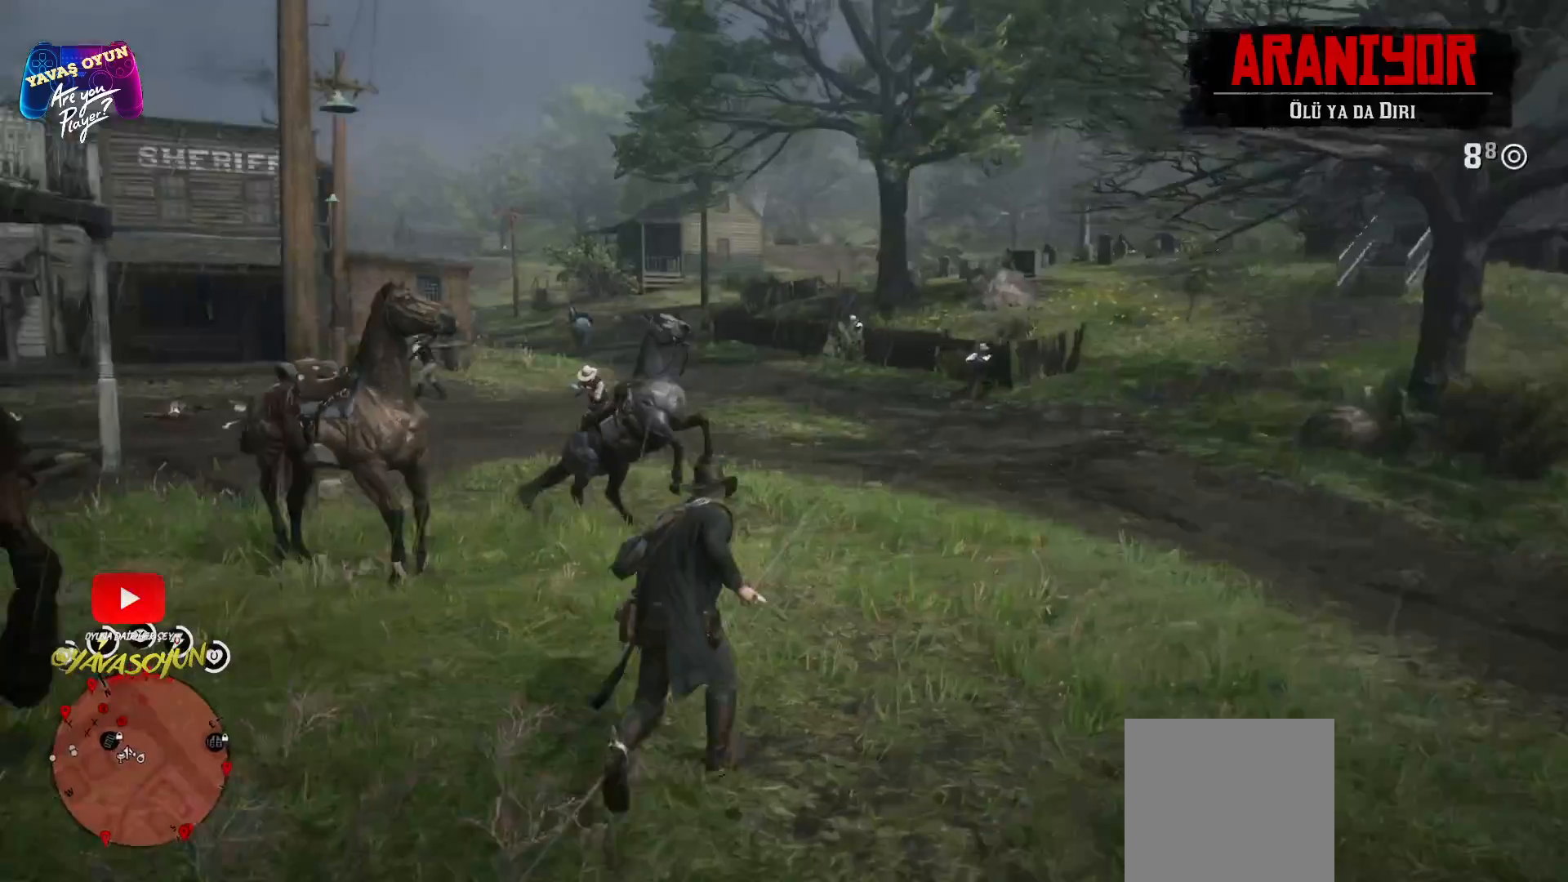
{"buttons": [], "left_stick": "left", "right_stick": "center", "events": [[17, "left_stick", "left"]]}
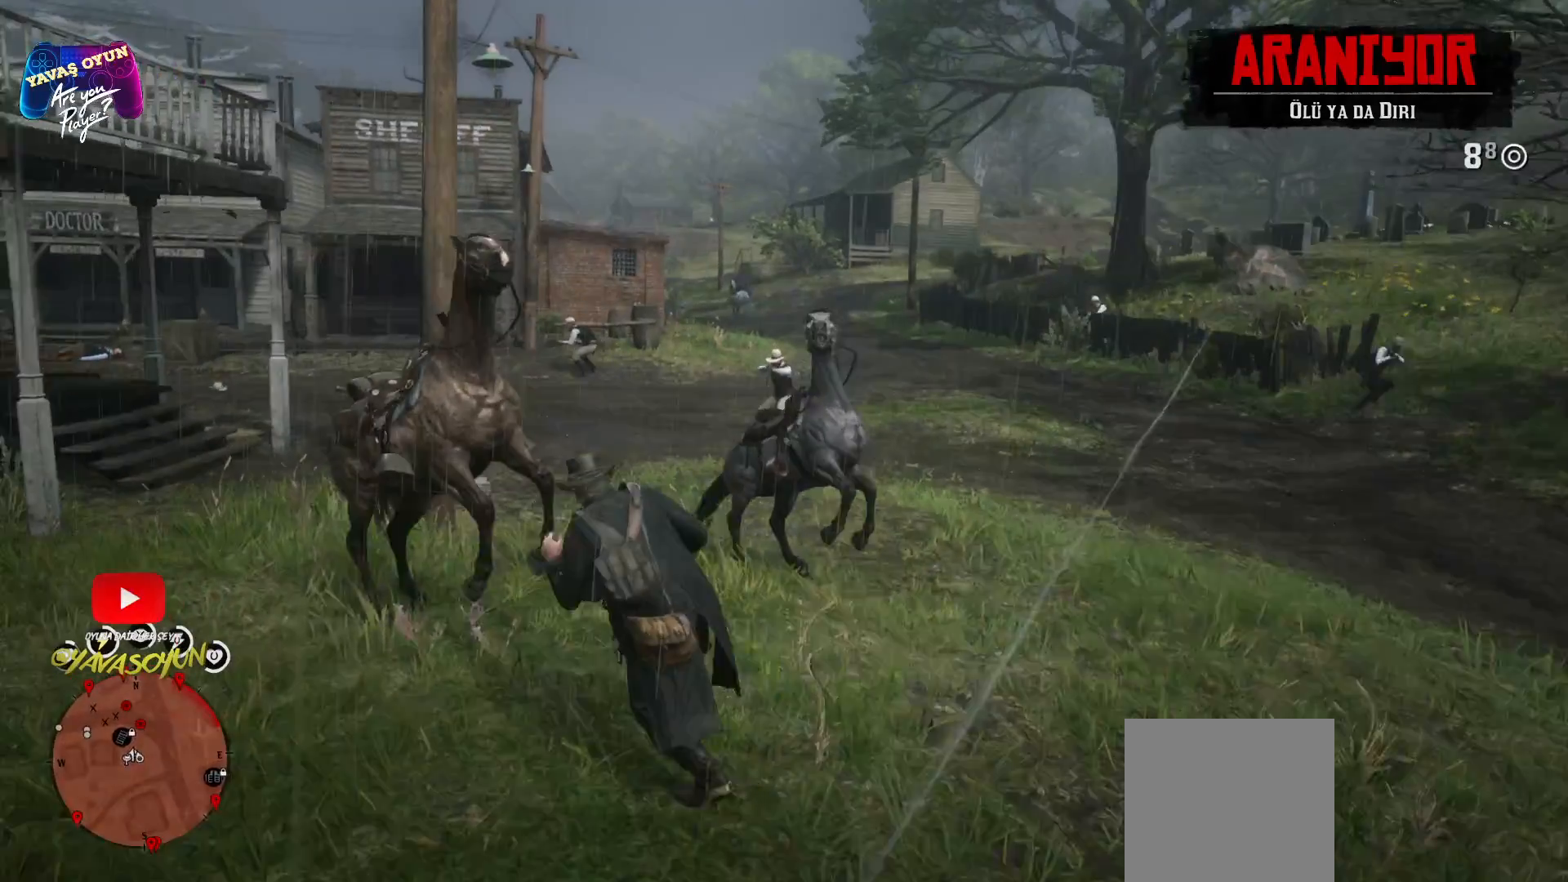
{"buttons": ["Y"], "left_stick": "center", "right_stick": "center", "events": [[67, "left_stick", "up-left"], [133, "Y", "down"], [250, "Y", "up"], [283, "Y", "down"], [283, "left_stick", "center"], [367, "Y", "up"], [500, "Y", "down"]]}
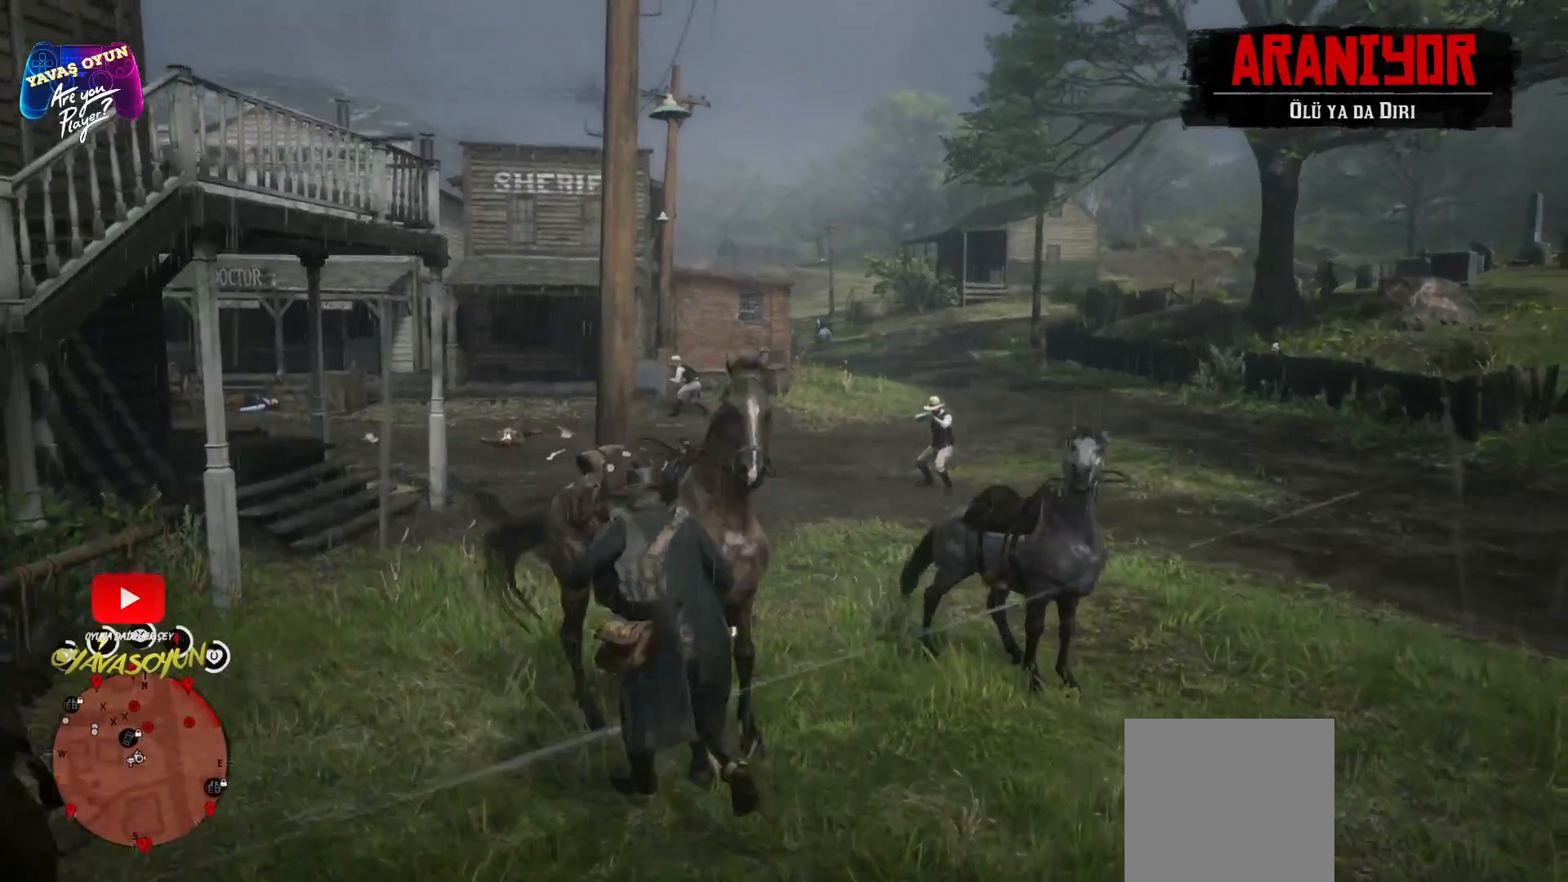
{"buttons": [], "left_stick": "center", "right_stick": "center", "events": [[117, "Y", "up"], [133, "Y", "down"], [333, "Y", "up"]]}
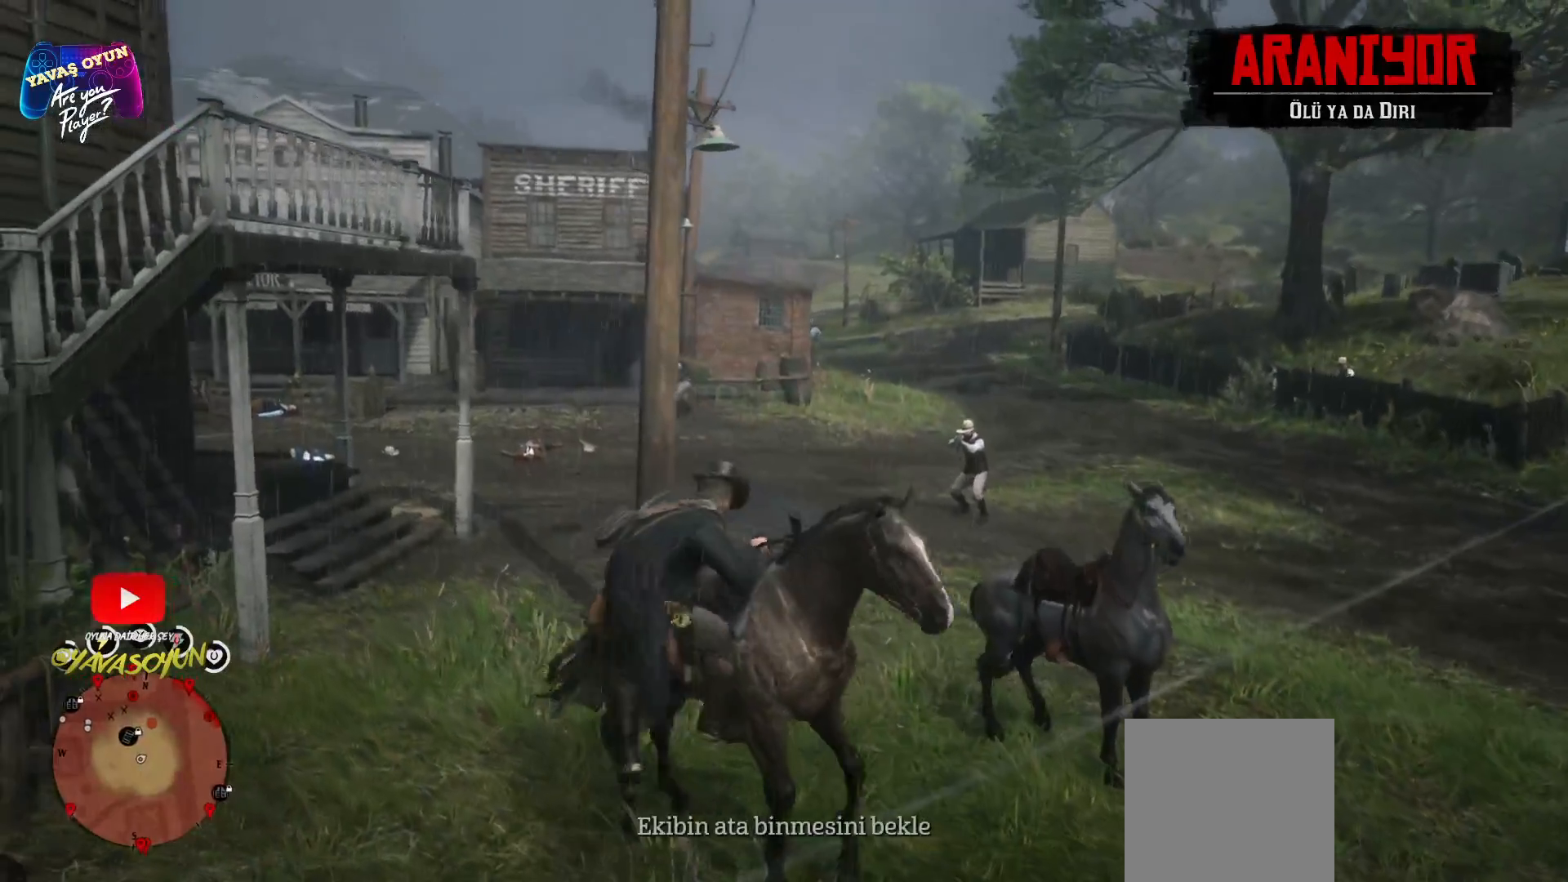
{"buttons": [], "left_stick": "up-right", "right_stick": "down-right", "events": [[67, "right_stick", "down-right"], [333, "left_stick", "up-right"]]}
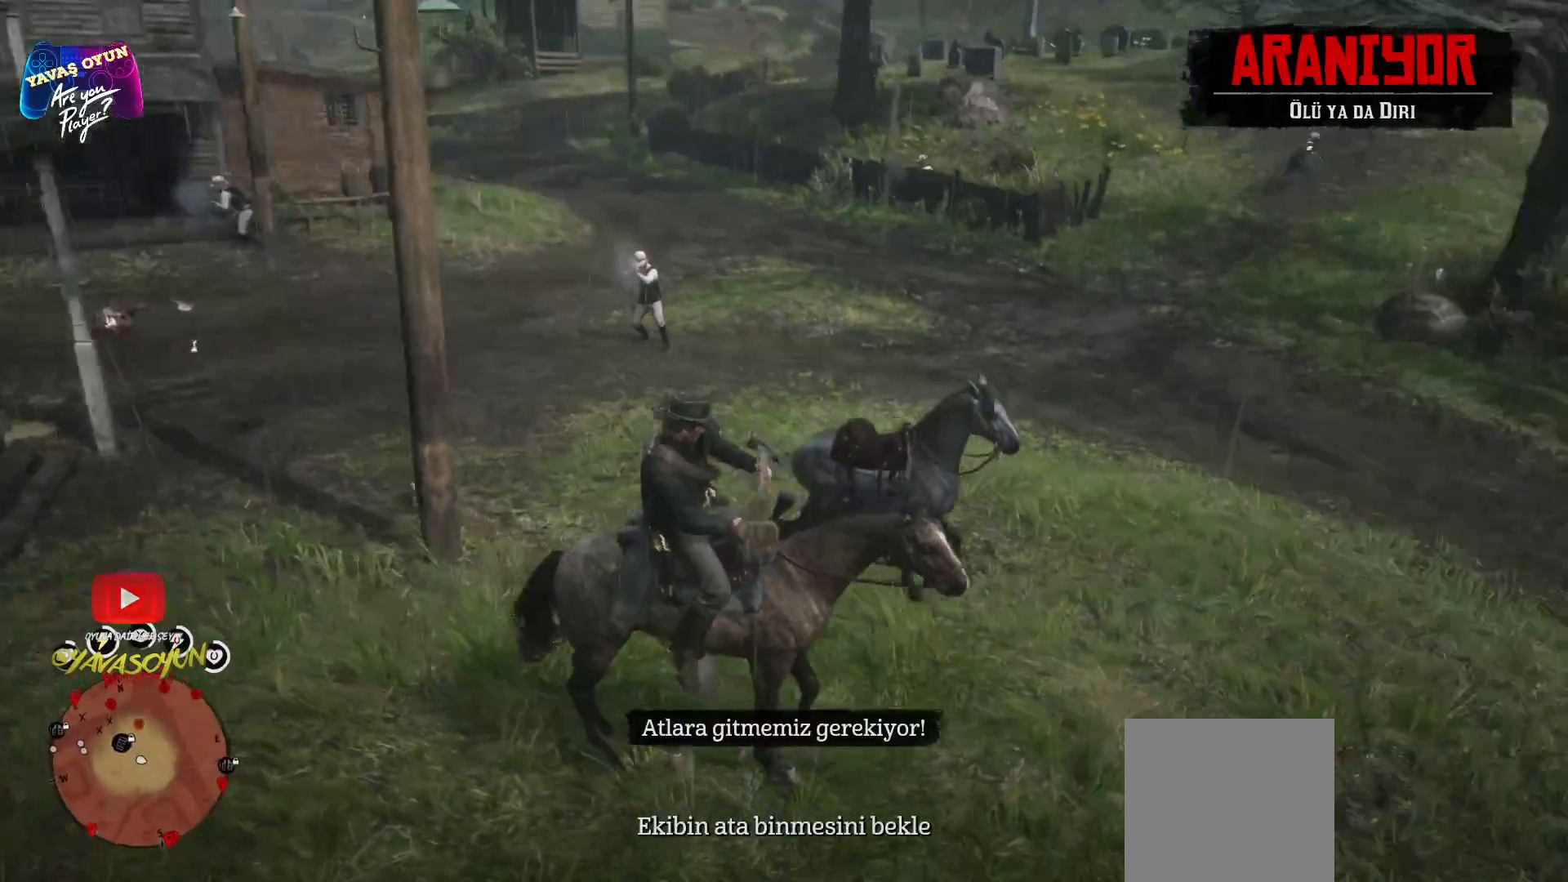
{"buttons": [], "left_stick": "up-right", "right_stick": "center", "events": [[67, "right_stick", "center"], [300, "A", "down"], [417, "A", "up"]]}
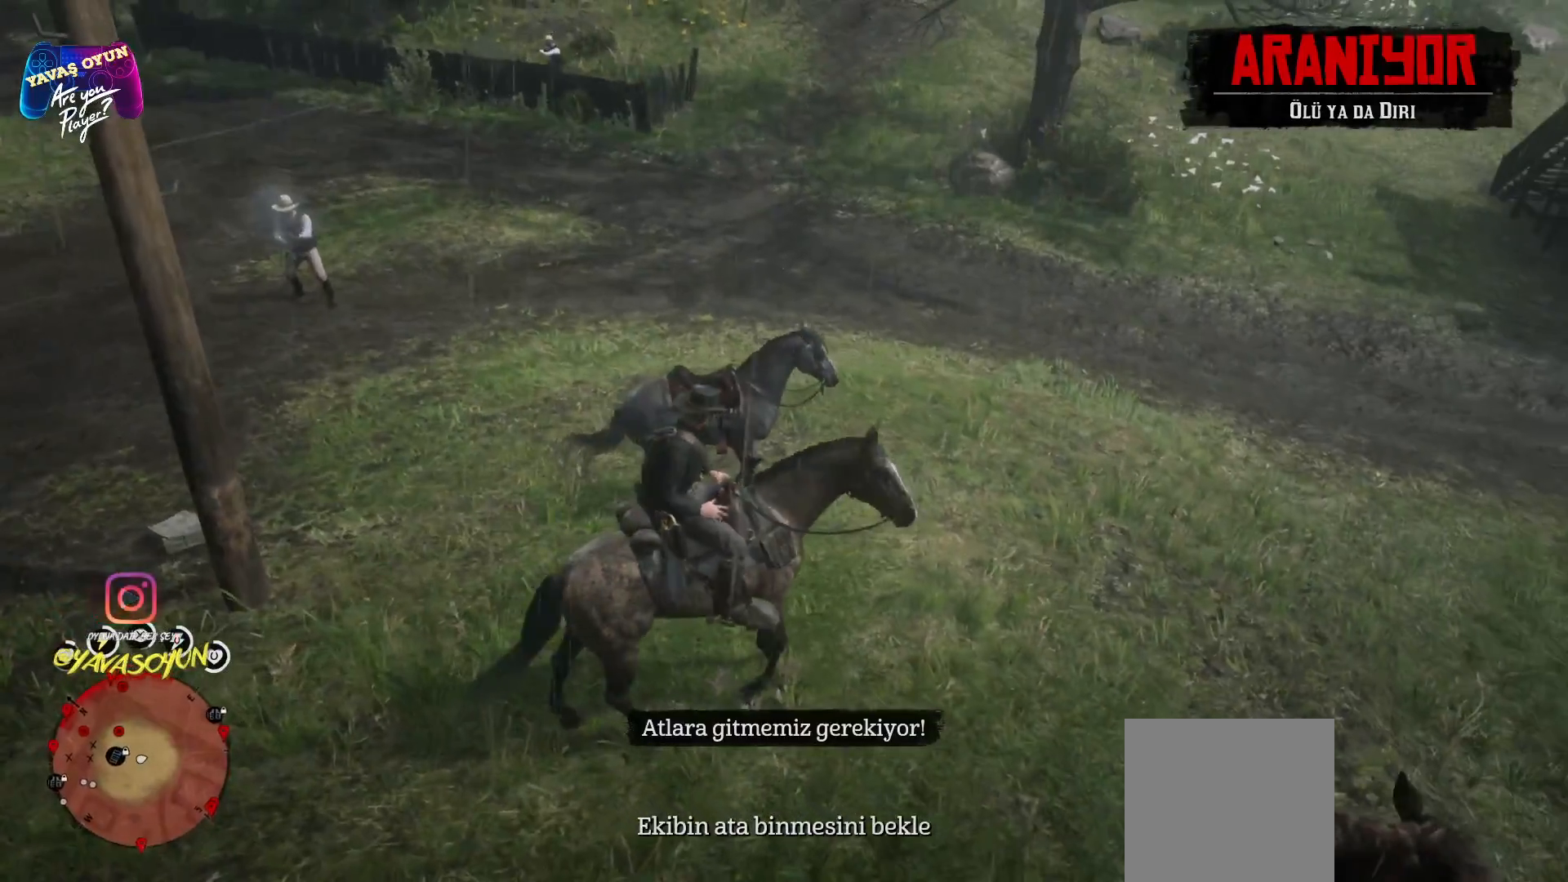
{"buttons": ["L2"], "left_stick": "center", "right_stick": "center", "events": [[83, "left_stick", "center"], [83, "right_stick", "up"], [333, "right_stick", "center"], [417, "L2", "down"]]}
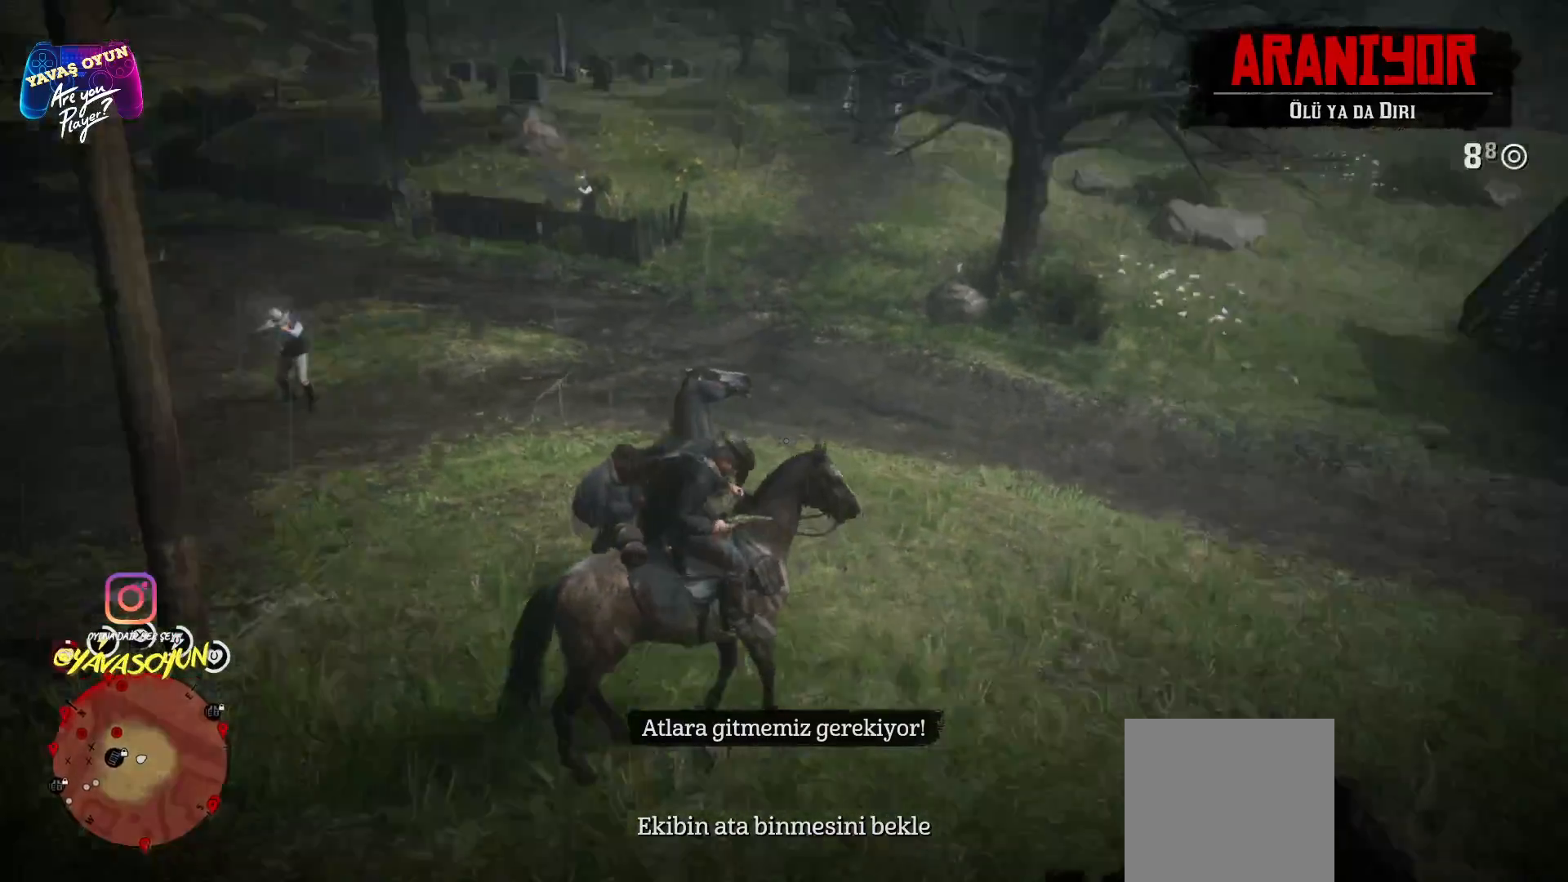
{"buttons": ["L2"], "left_stick": "center", "right_stick": "center", "events": [[333, "right_stick", "up"], [483, "right_stick", "center"]]}
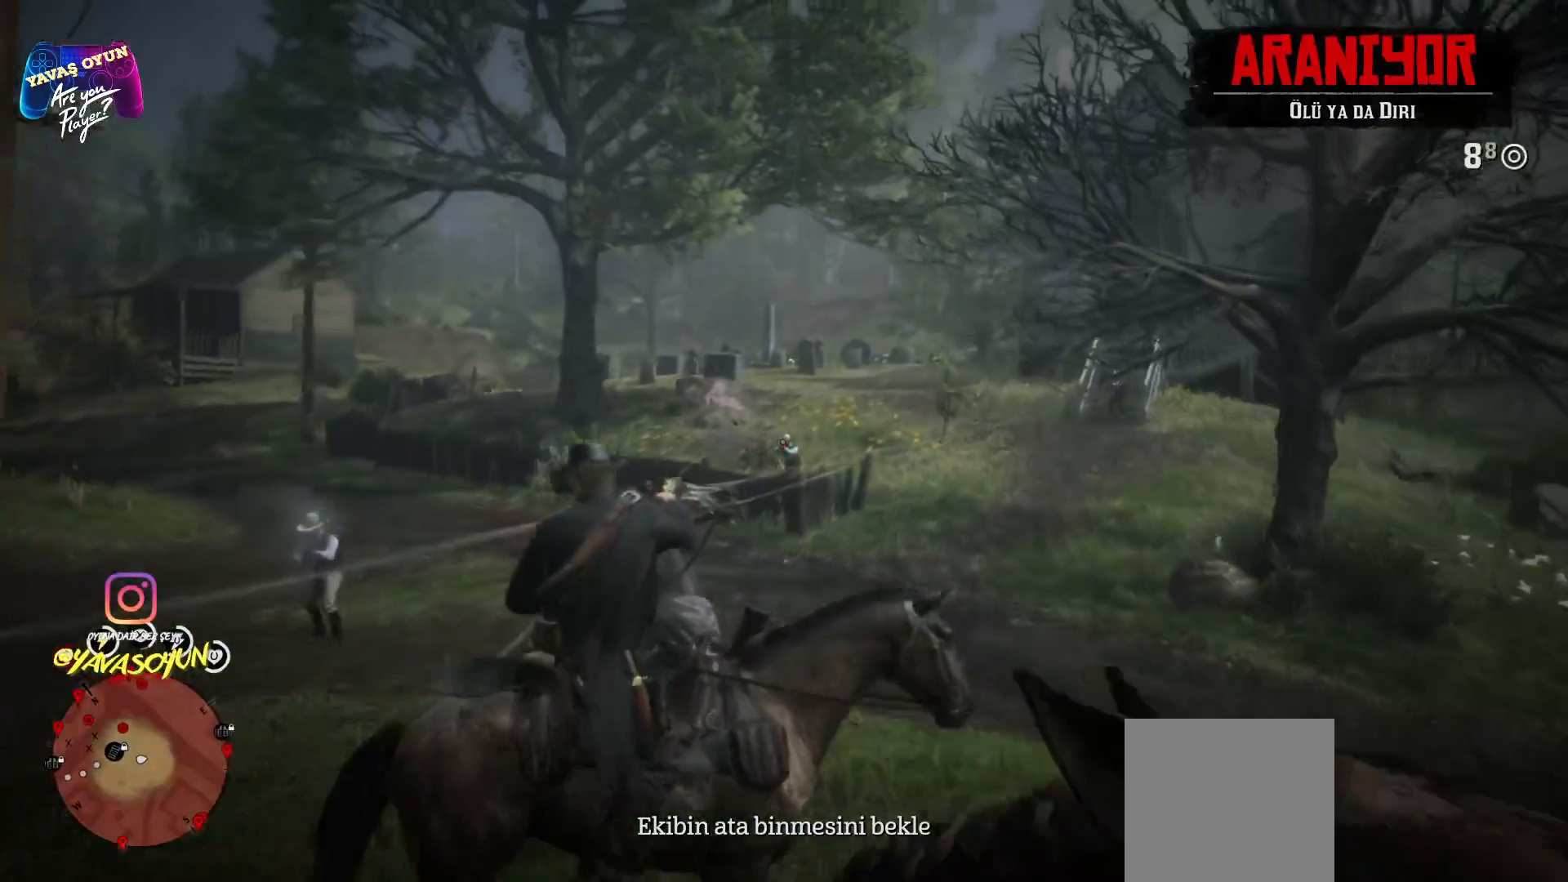
{"buttons": ["L2"], "left_stick": "center", "right_stick": "center", "events": [[67, "R2", "down"], [250, "R2", "up"]]}
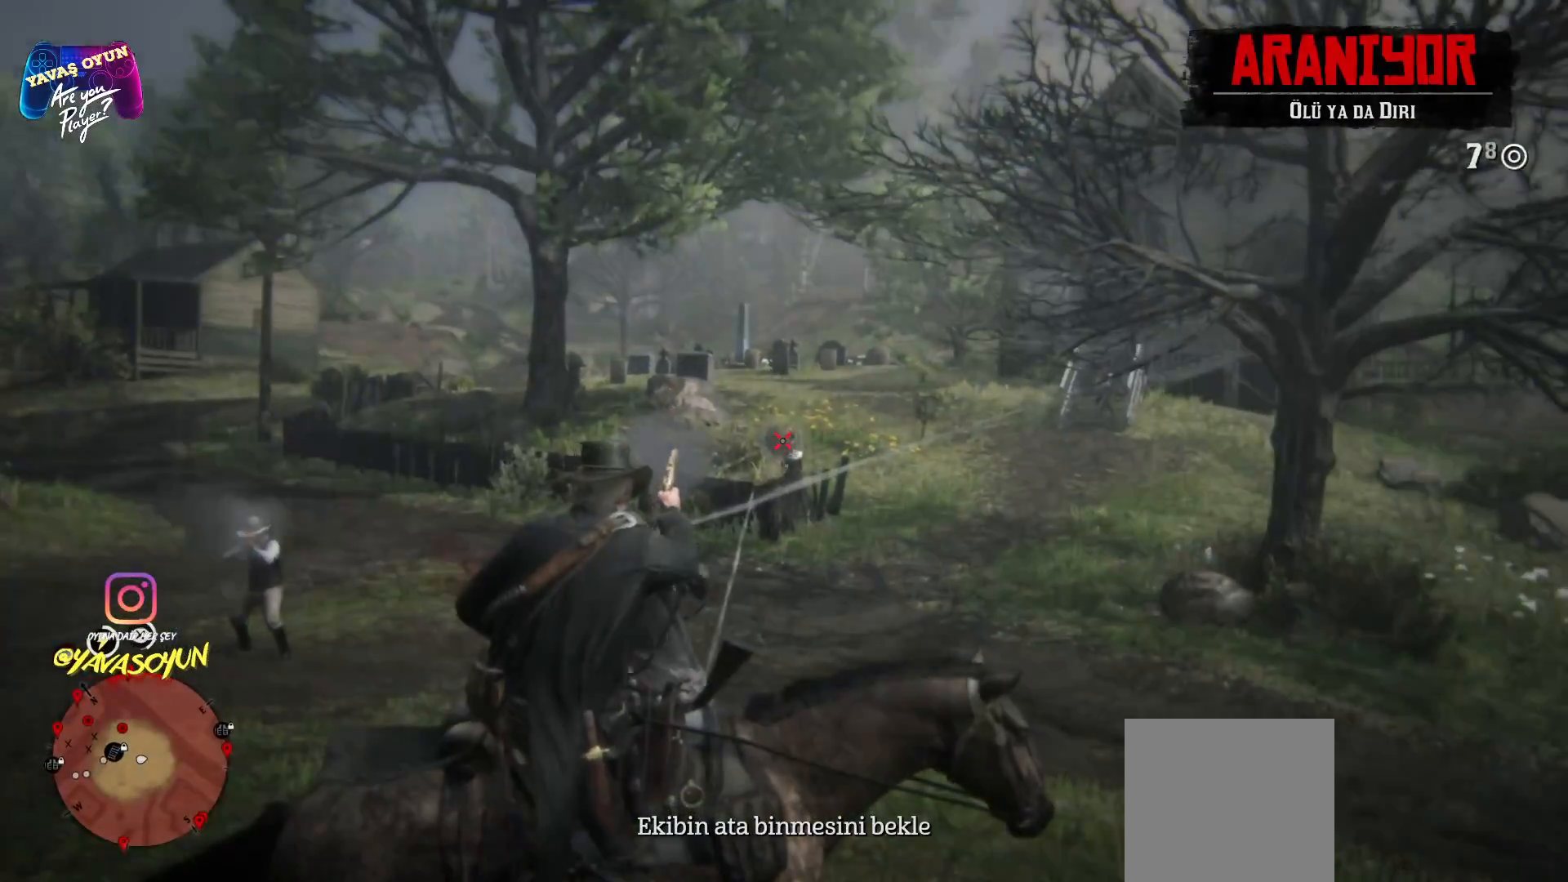
{"buttons": [], "left_stick": "center", "right_stick": "left", "events": [[67, "L2", "up"], [167, "right_stick", "left"]]}
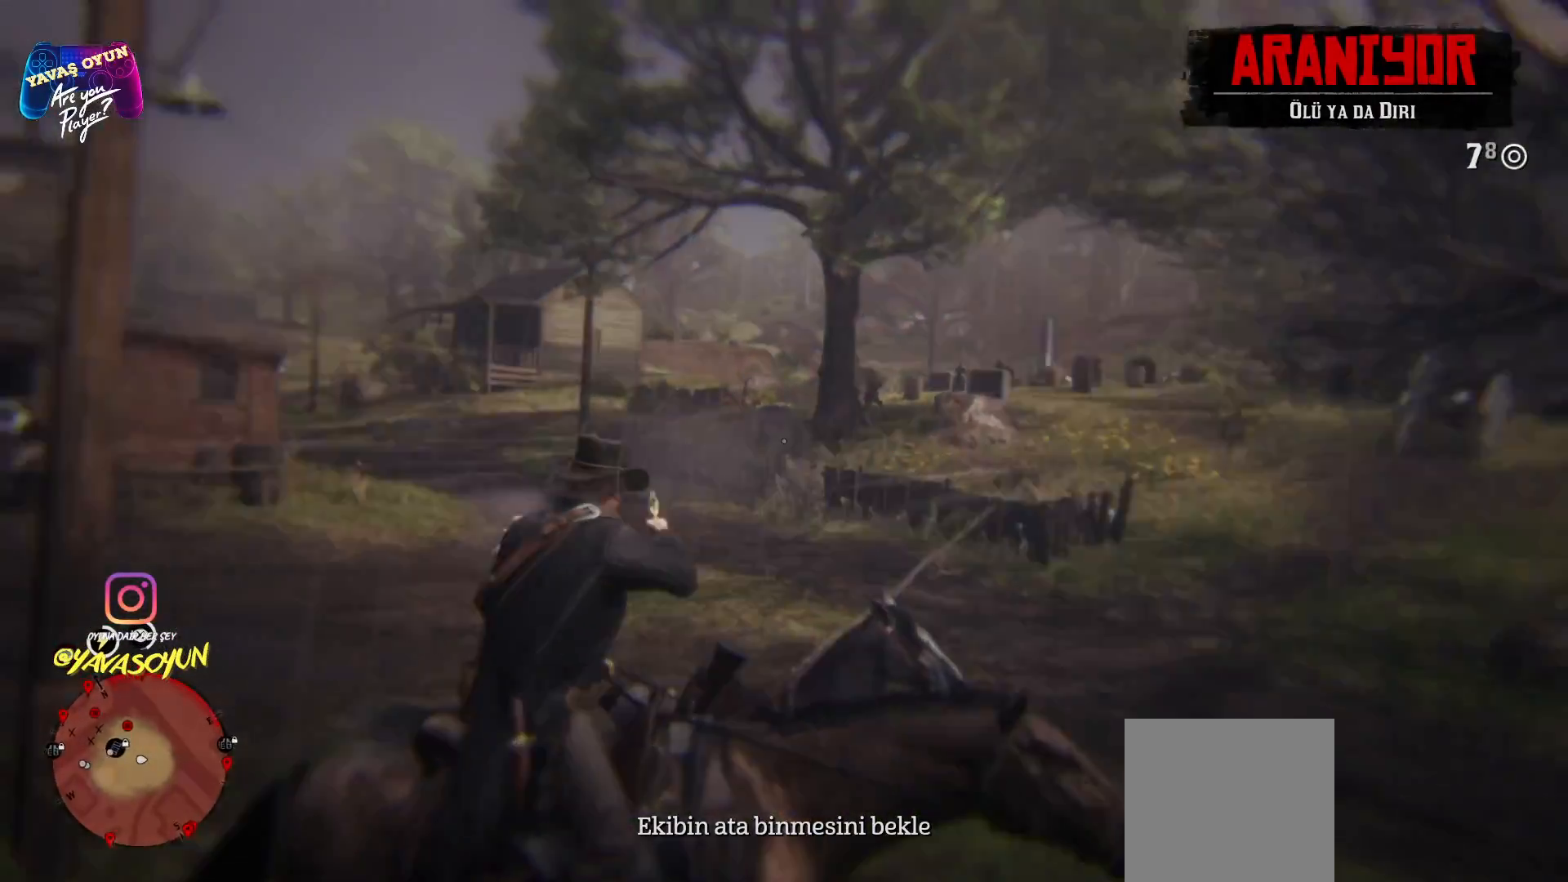
{"buttons": ["L2"], "left_stick": "center", "right_stick": "up", "events": [[50, "L2", "down"], [67, "right_stick", "center"], [450, "right_stick", "up"]]}
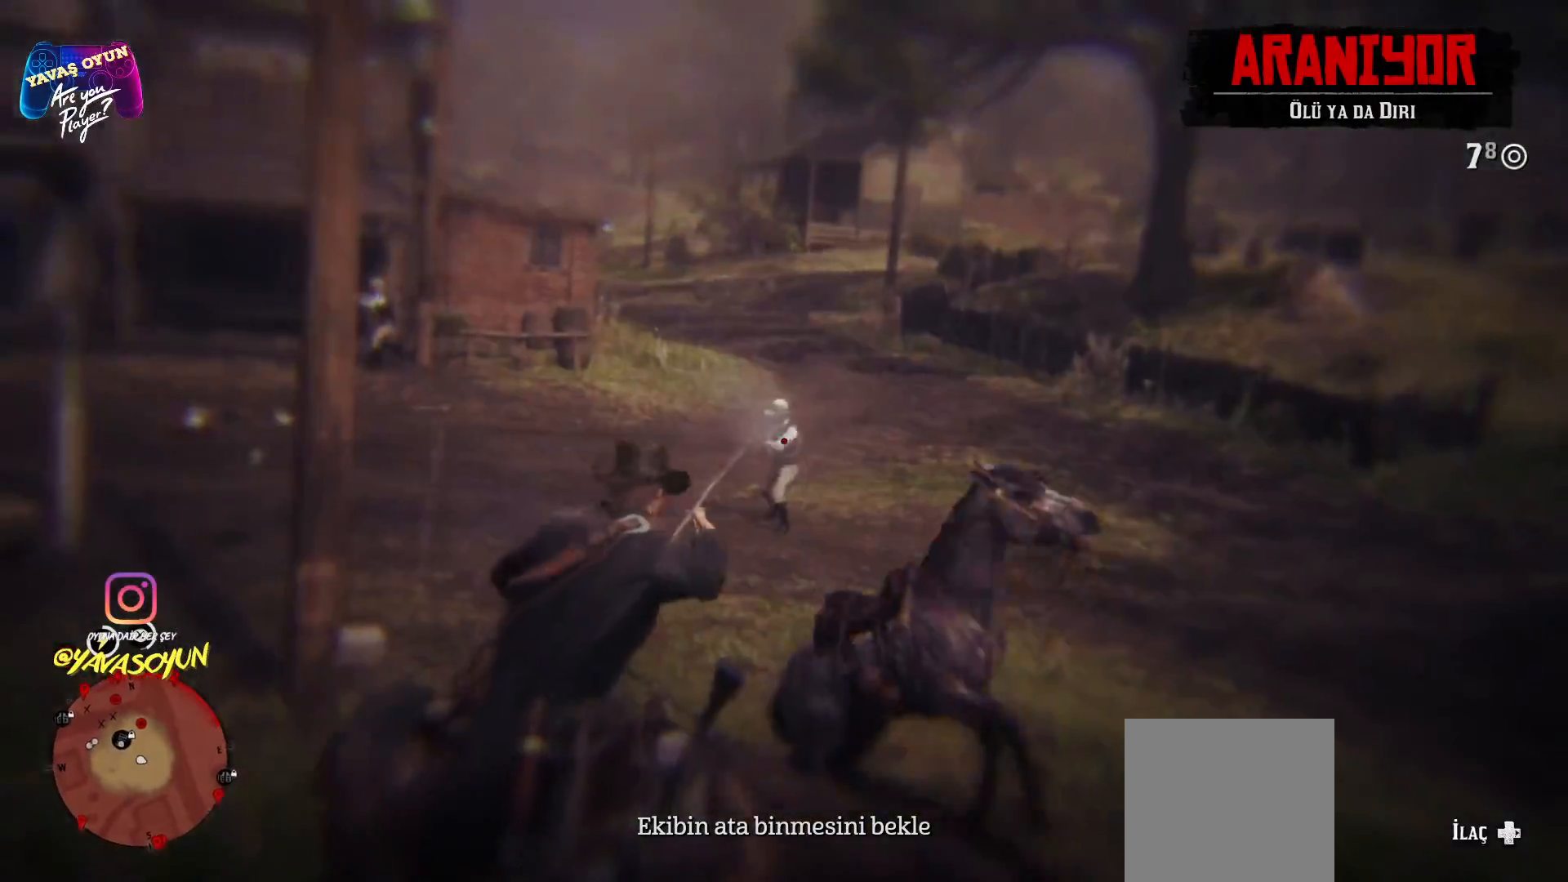
{"buttons": ["L2"], "left_stick": "center", "right_stick": "center", "events": [[183, "right_stick", "center"], [300, "R2", "down"], [400, "R2", "up"]]}
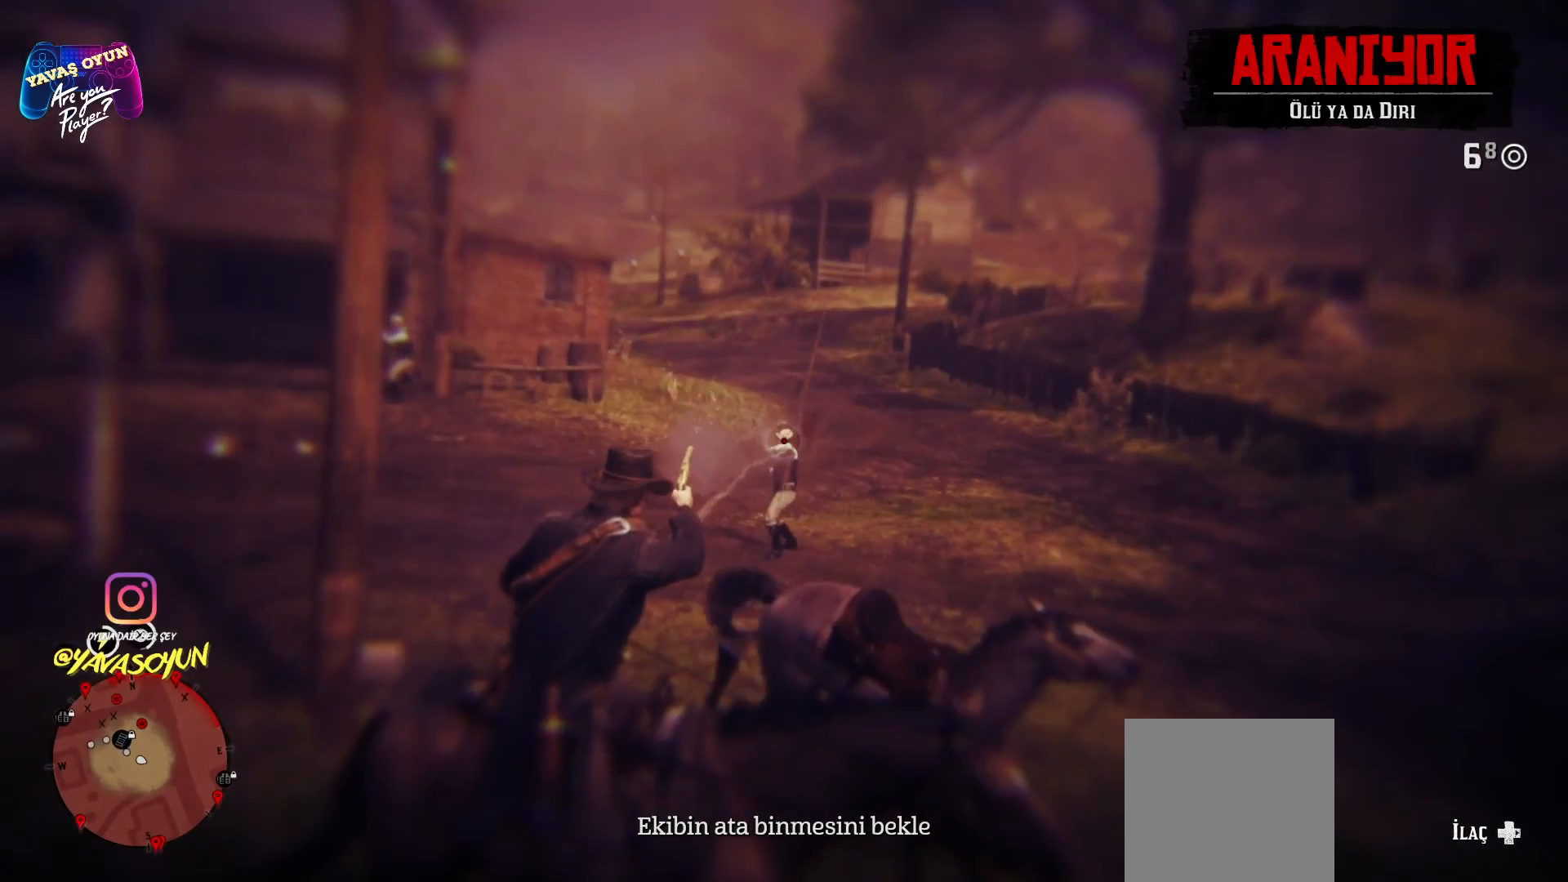
{"buttons": [], "left_stick": "center", "right_stick": "right", "events": [[283, "L2", "up"], [283, "right_stick", "right"]]}
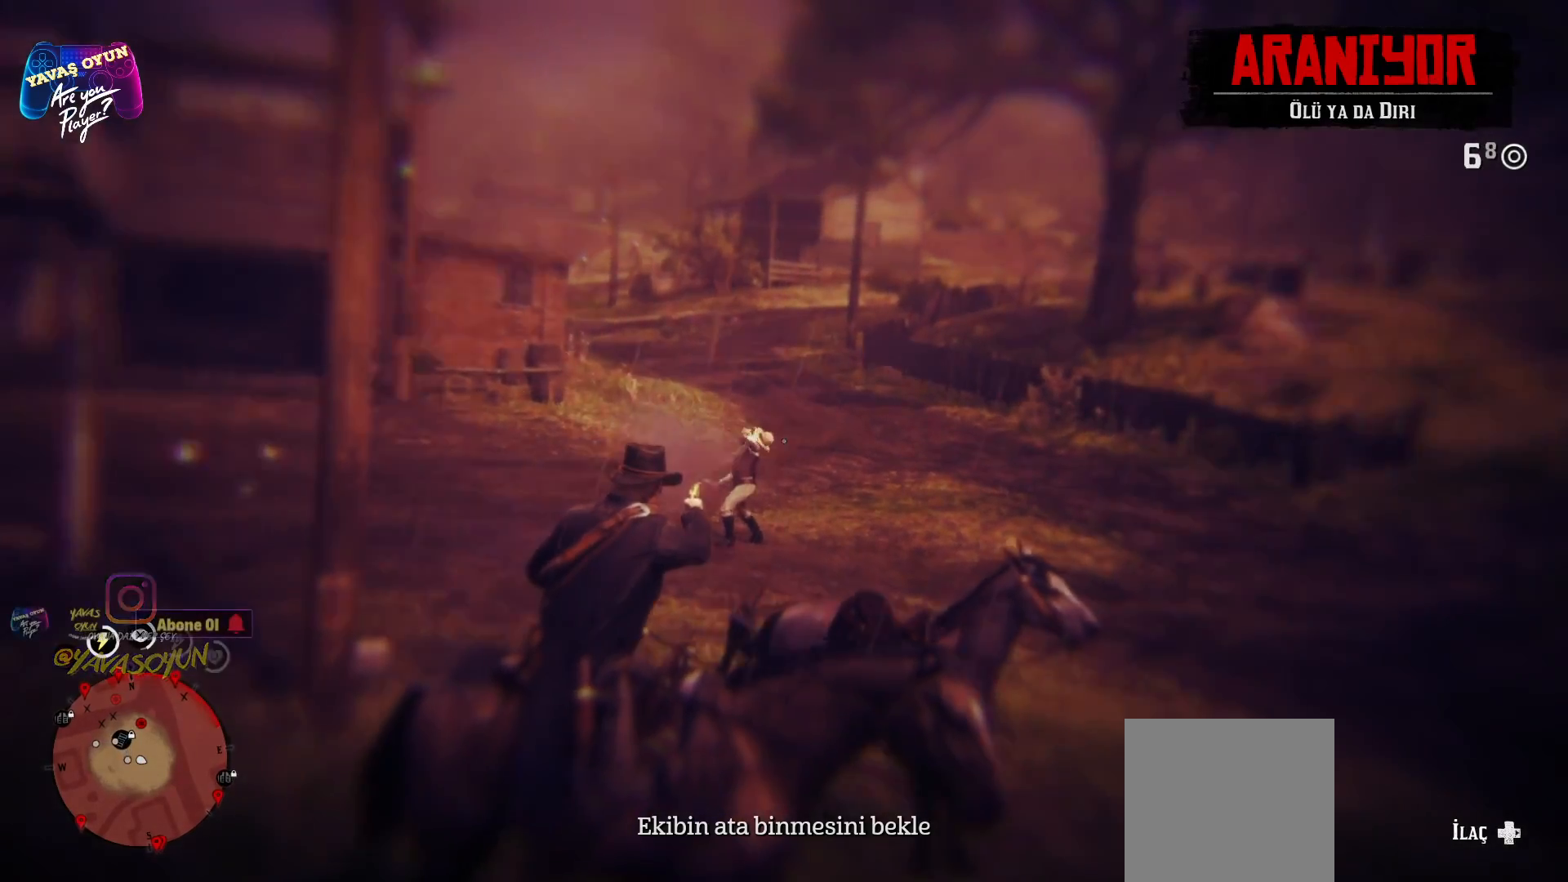
{"buttons": [], "left_stick": "center", "right_stick": "up-left", "events": [[217, "right_stick", "center"], [333, "right_stick", "up-left"]]}
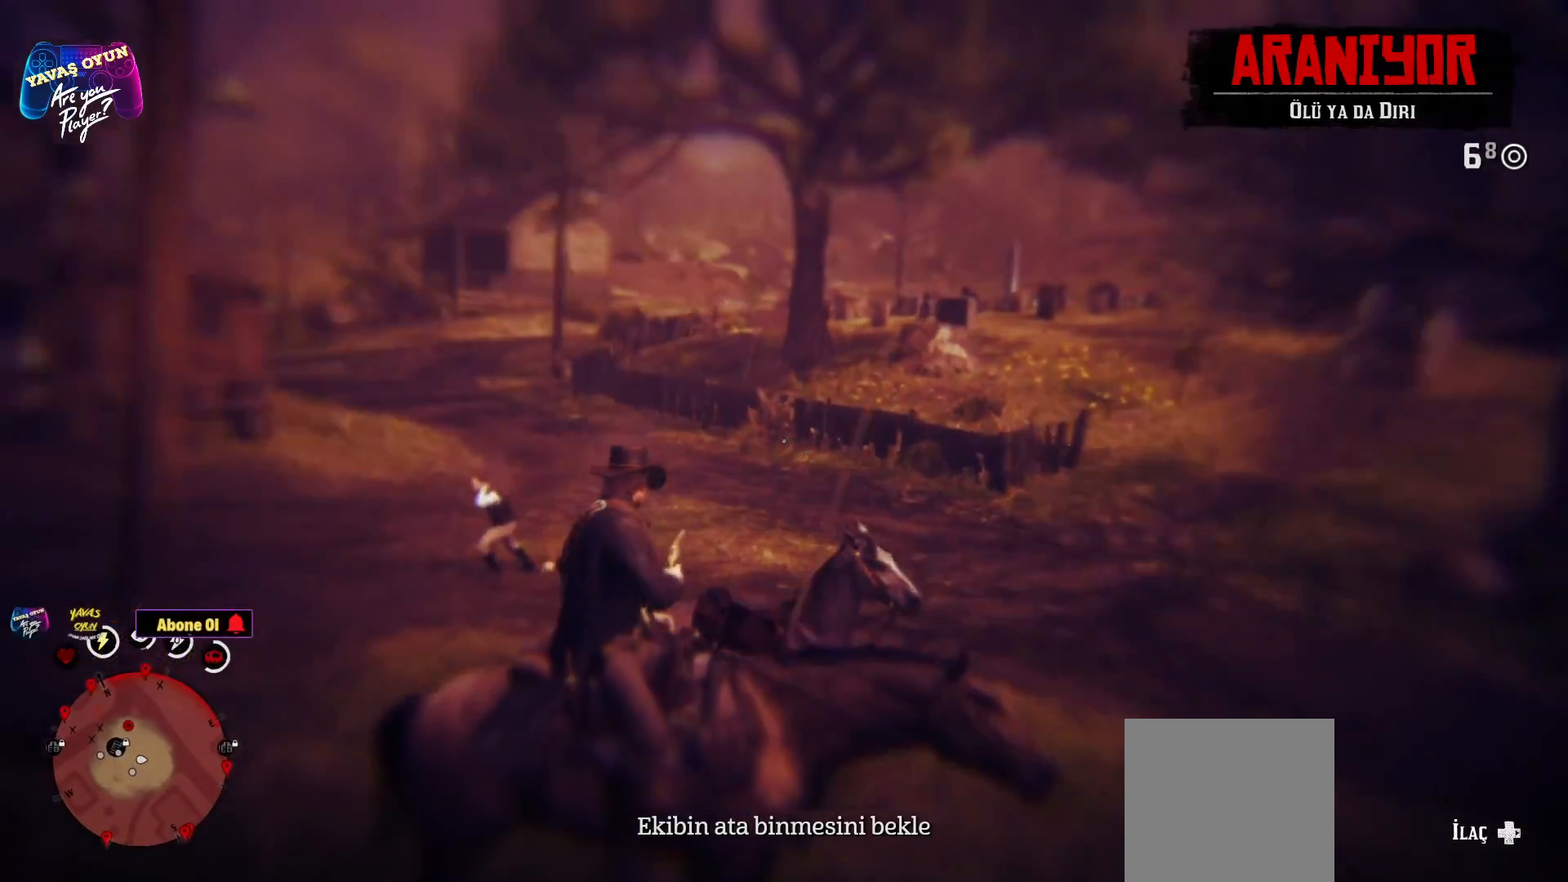
{"buttons": ["L2"], "left_stick": "center", "right_stick": "center", "events": [[217, "right_stick", "left"], [350, "L2", "down"], [350, "right_stick", "center"]]}